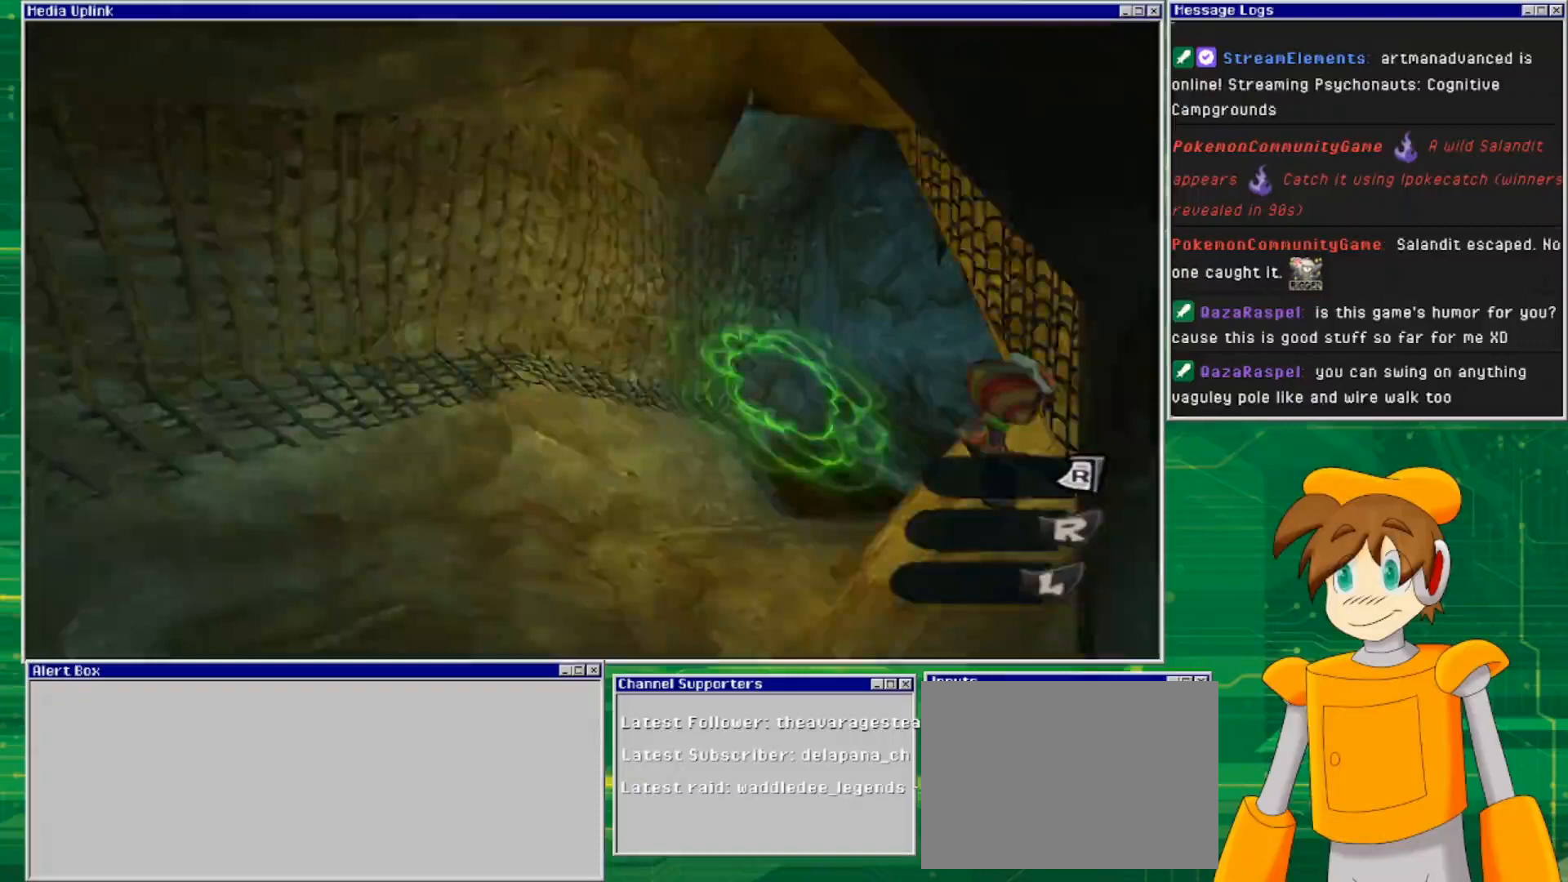
Gameplay with a controller (PlayStation layout); each line is a JSON object with the inputs held at the frame after it. "events" lists button and stick changes between this image and that frame as [ms after this image, input, new state], when the widget could be followed in between. Not read: L2 L3 R2 R3.
{"buttons": ["CROSS"], "left_stick": "right", "right_stick": "center", "events": [[300, "CROSS", "down"]]}
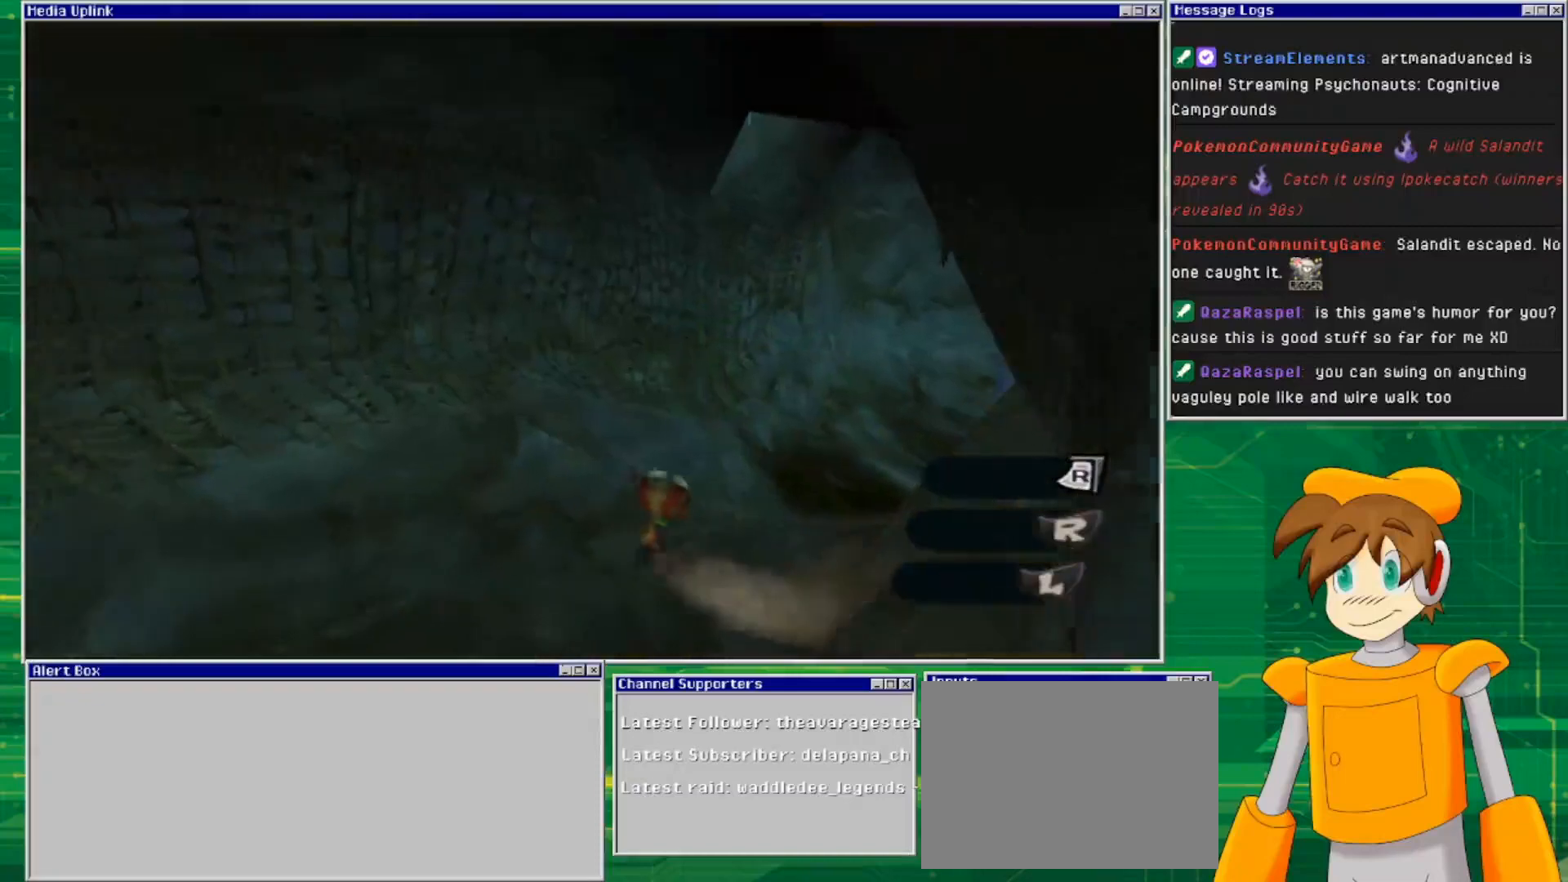
{"buttons": ["CROSS"], "left_stick": "down-left", "right_stick": "center", "events": [[67, "left_stick", "down-left"], [133, "CROSS", "up"], [367, "CROSS", "down"]]}
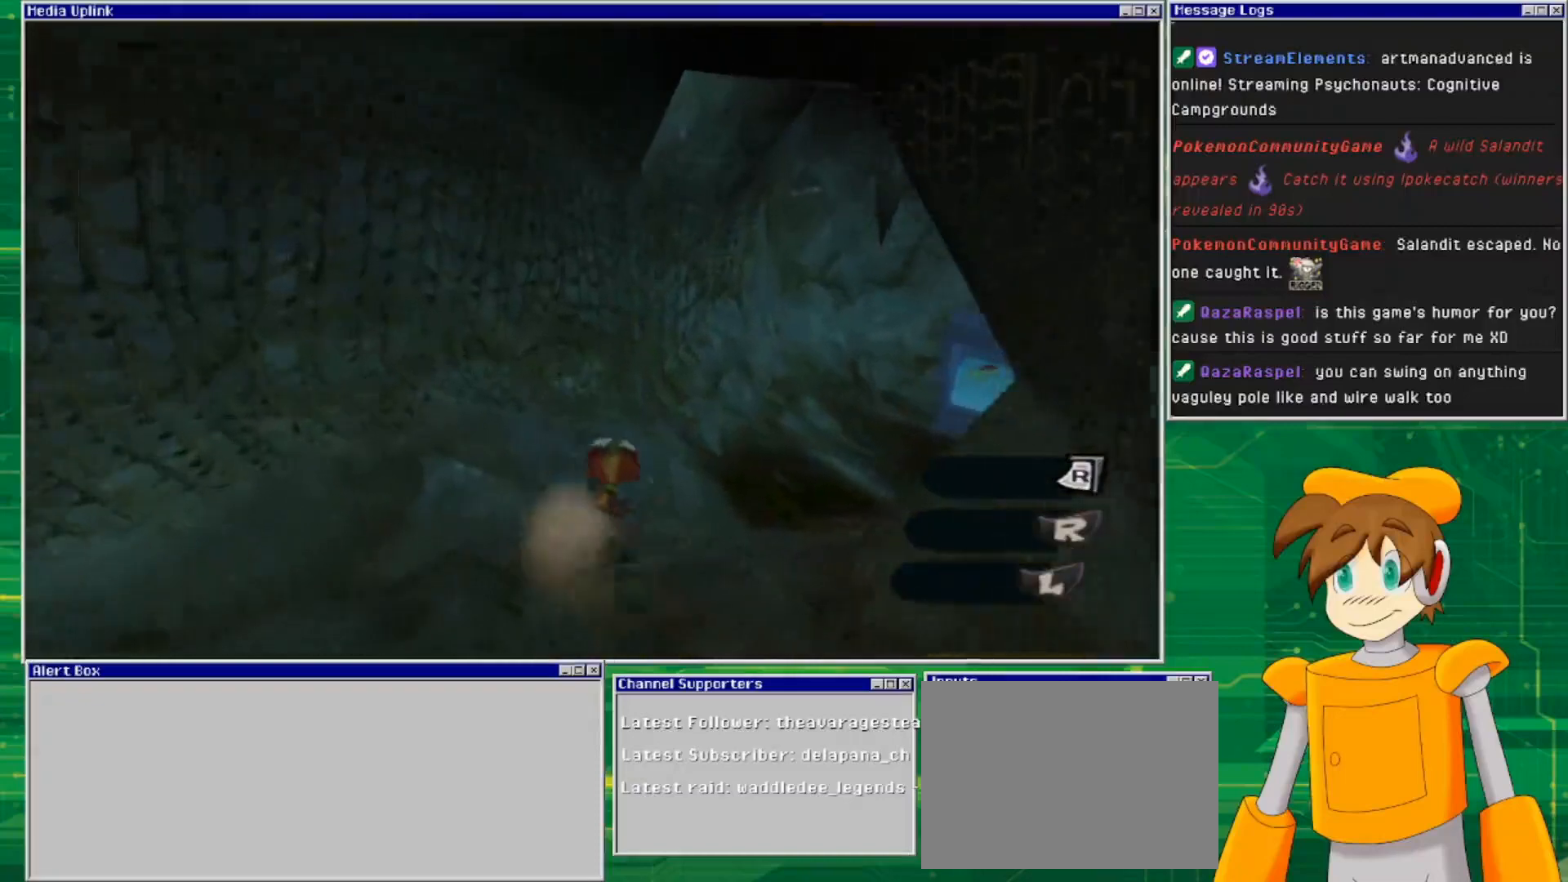
{"buttons": [], "left_stick": "down-left", "right_stick": "center", "events": [[300, "CROSS", "up"]]}
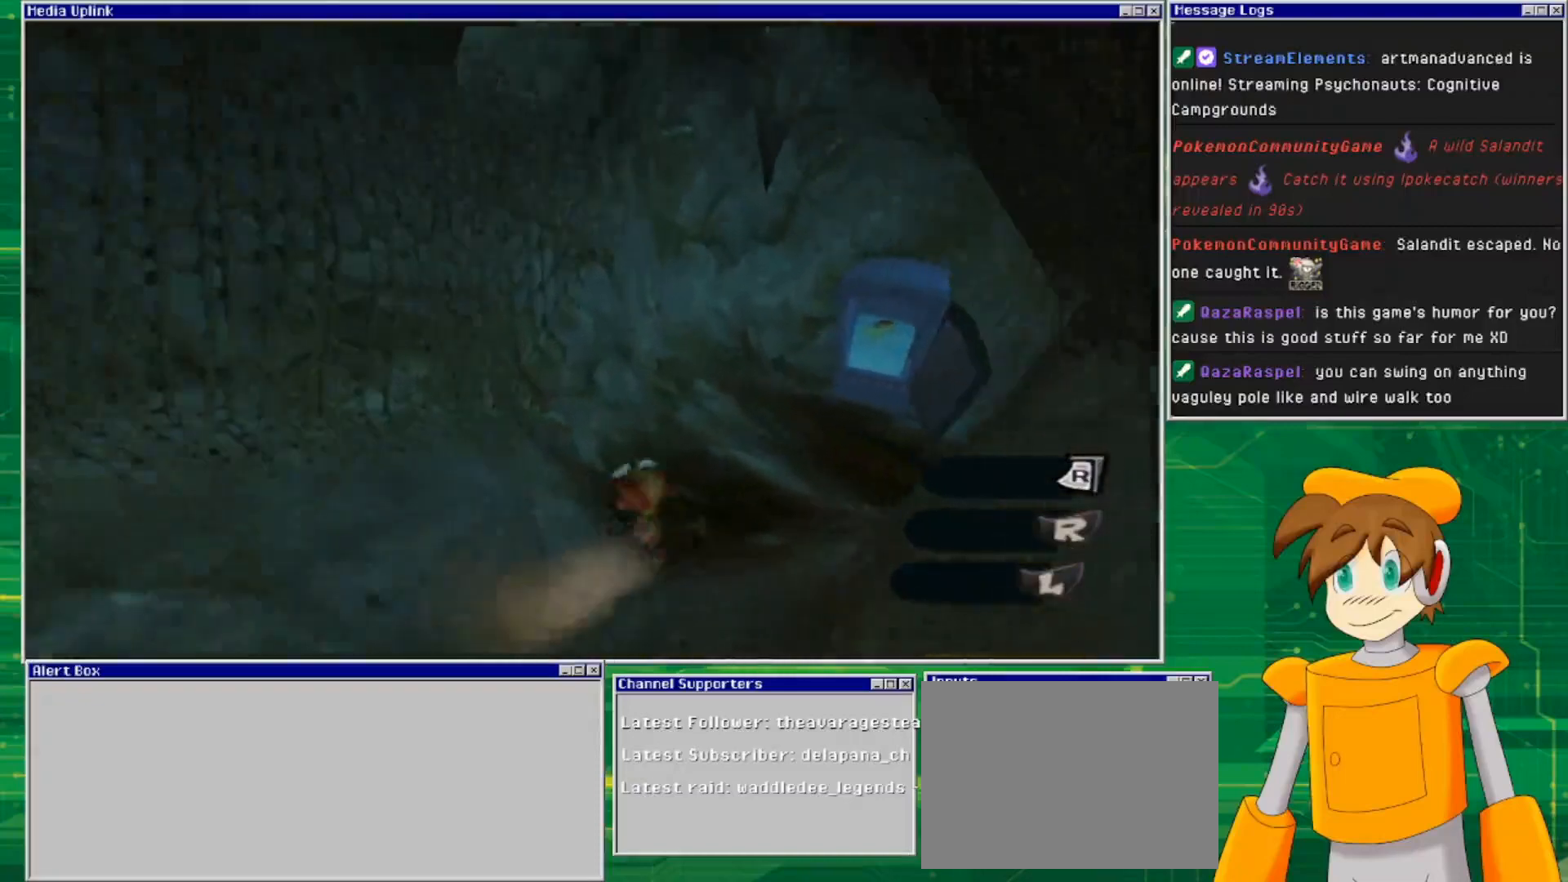
{"buttons": [], "left_stick": "down-left", "right_stick": "center", "events": []}
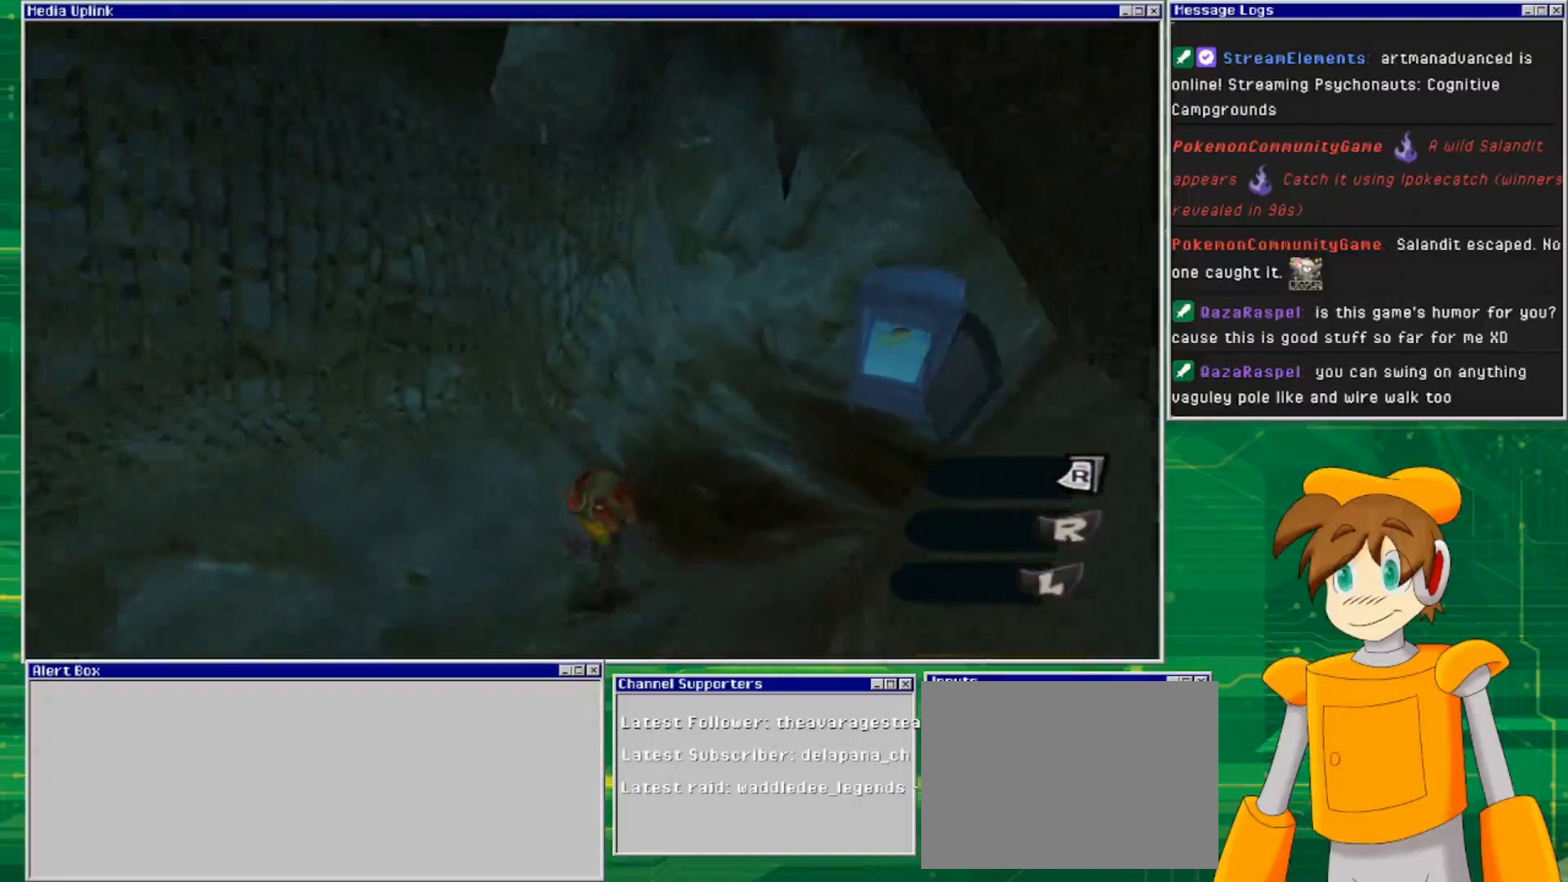
{"buttons": ["CROSS"], "left_stick": "center", "right_stick": "center", "events": [[33, "right_stick", "up-right"], [100, "left_stick", "center"], [200, "right_stick", "center"], [500, "CROSS", "down"]]}
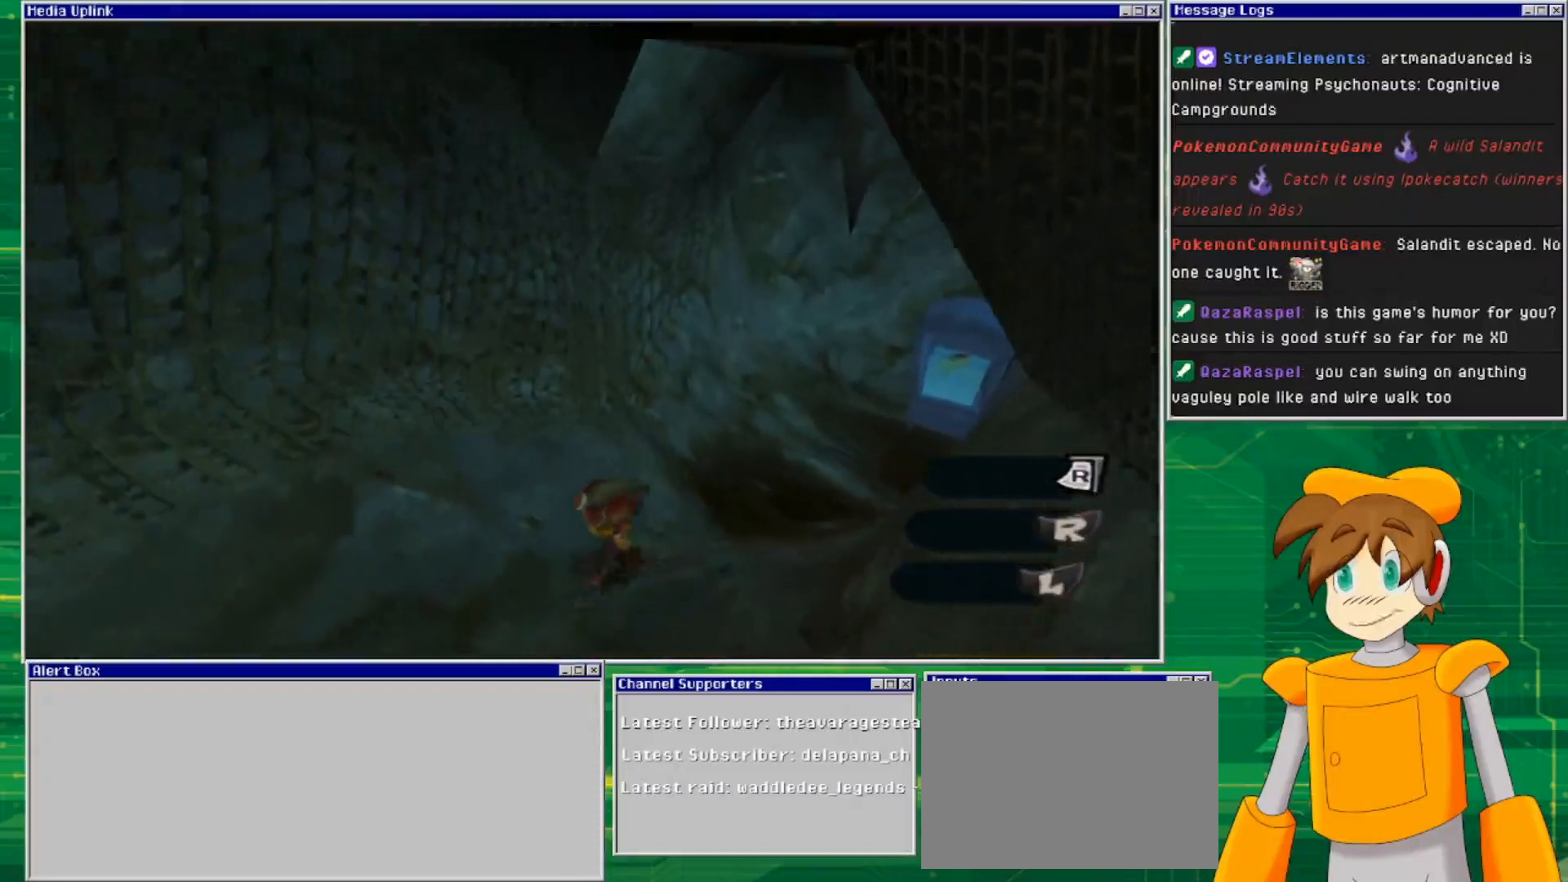
{"buttons": [], "left_stick": "left", "right_stick": "center", "events": [[67, "left_stick", "down-left"], [367, "CROSS", "up"], [467, "left_stick", "left"]]}
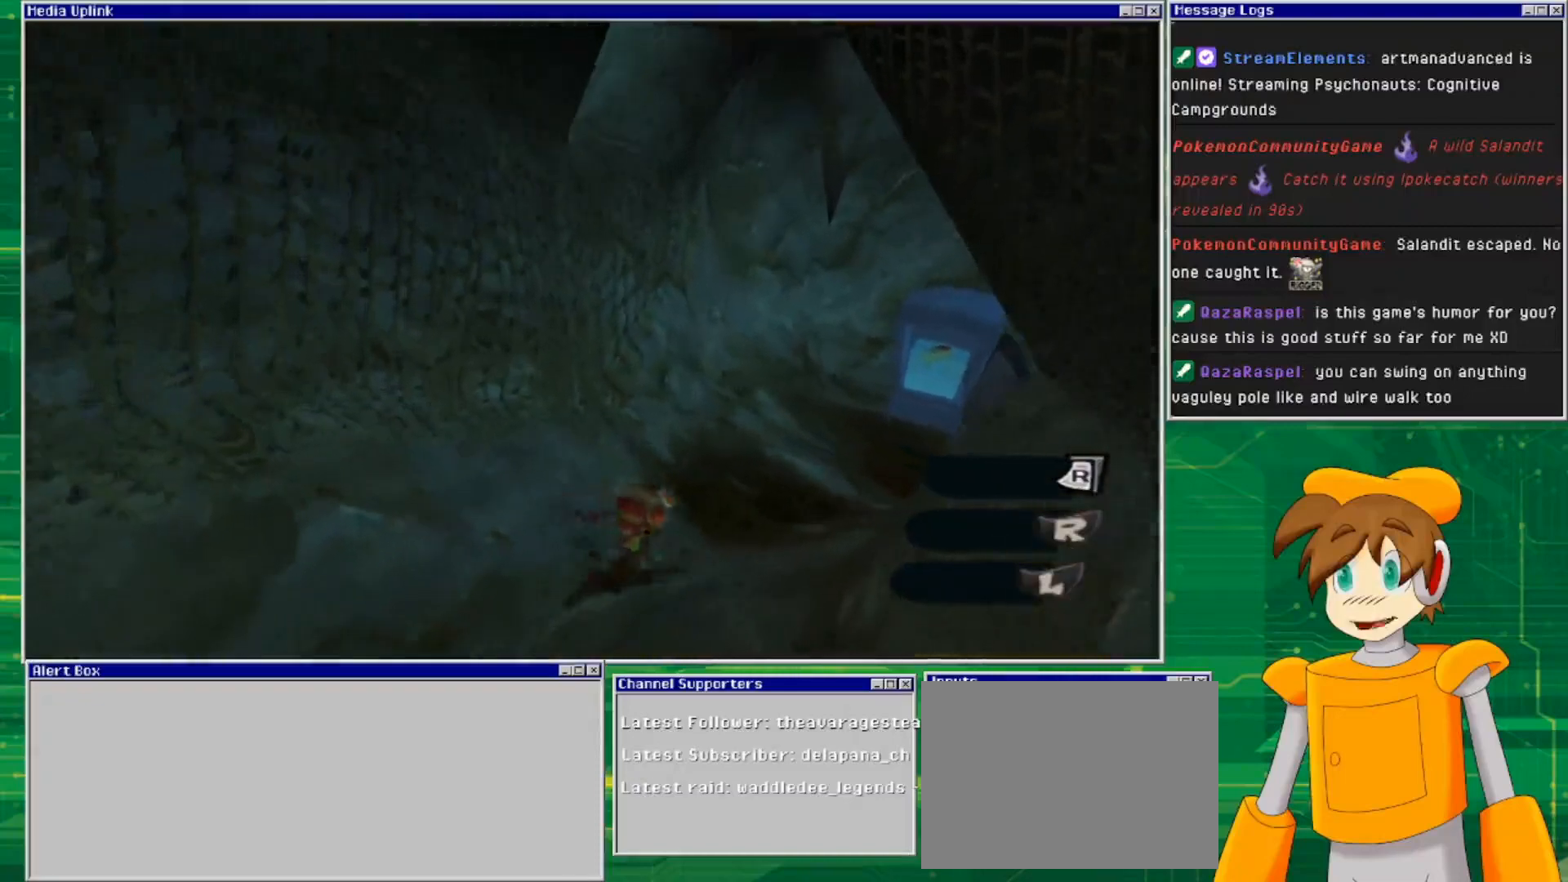
{"buttons": [], "left_stick": "left", "right_stick": "center", "events": [[233, "CROSS", "down"], [500, "CROSS", "up"]]}
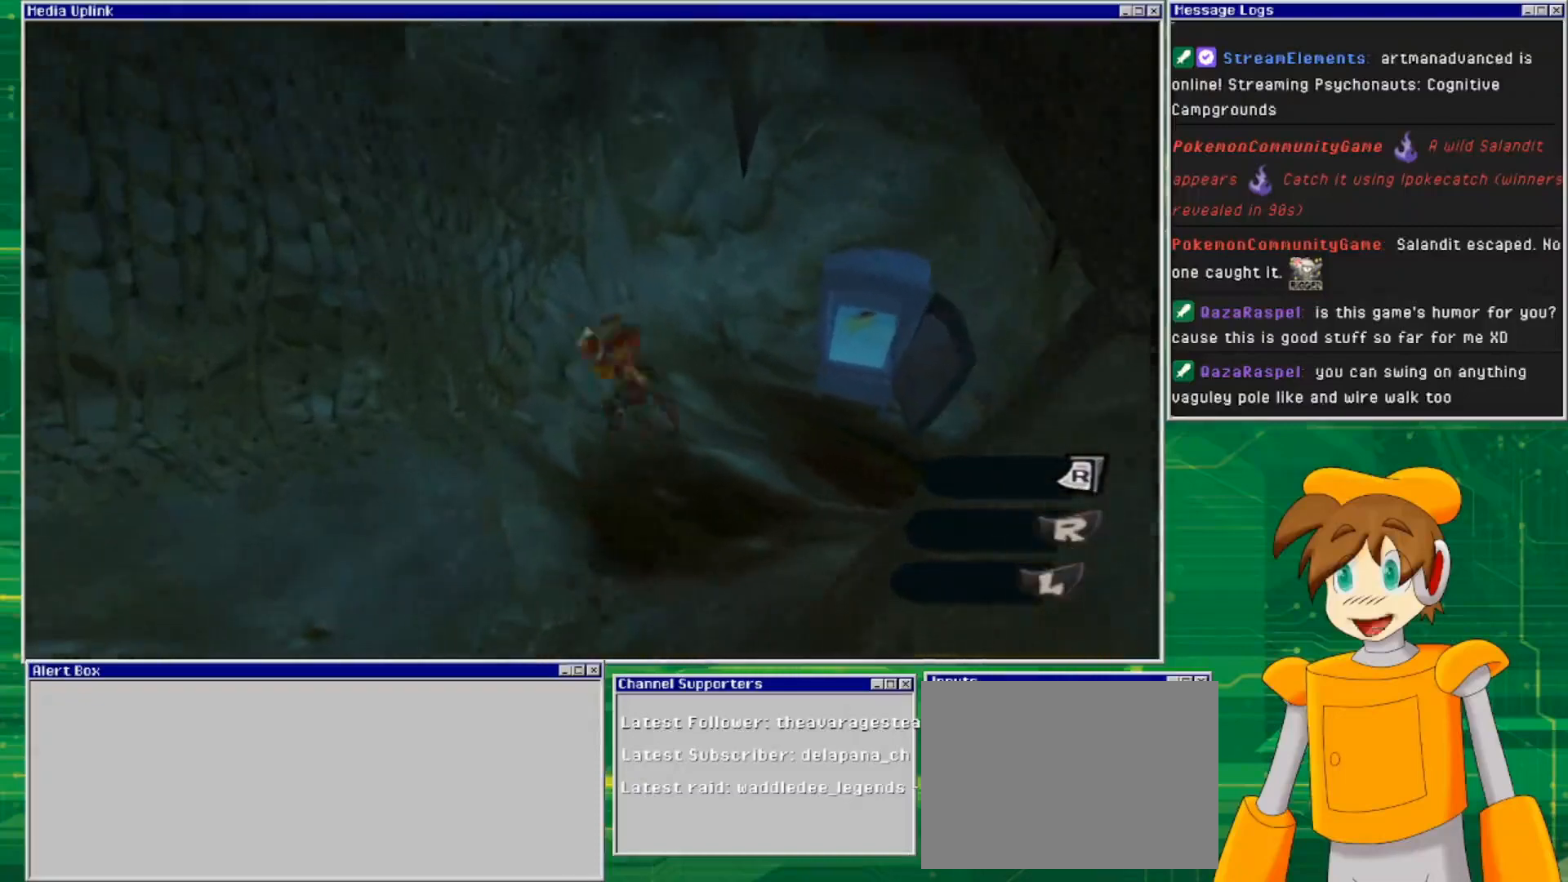
{"buttons": ["CROSS"], "left_stick": "left", "right_stick": "center", "events": [[233, "CROSS", "down"]]}
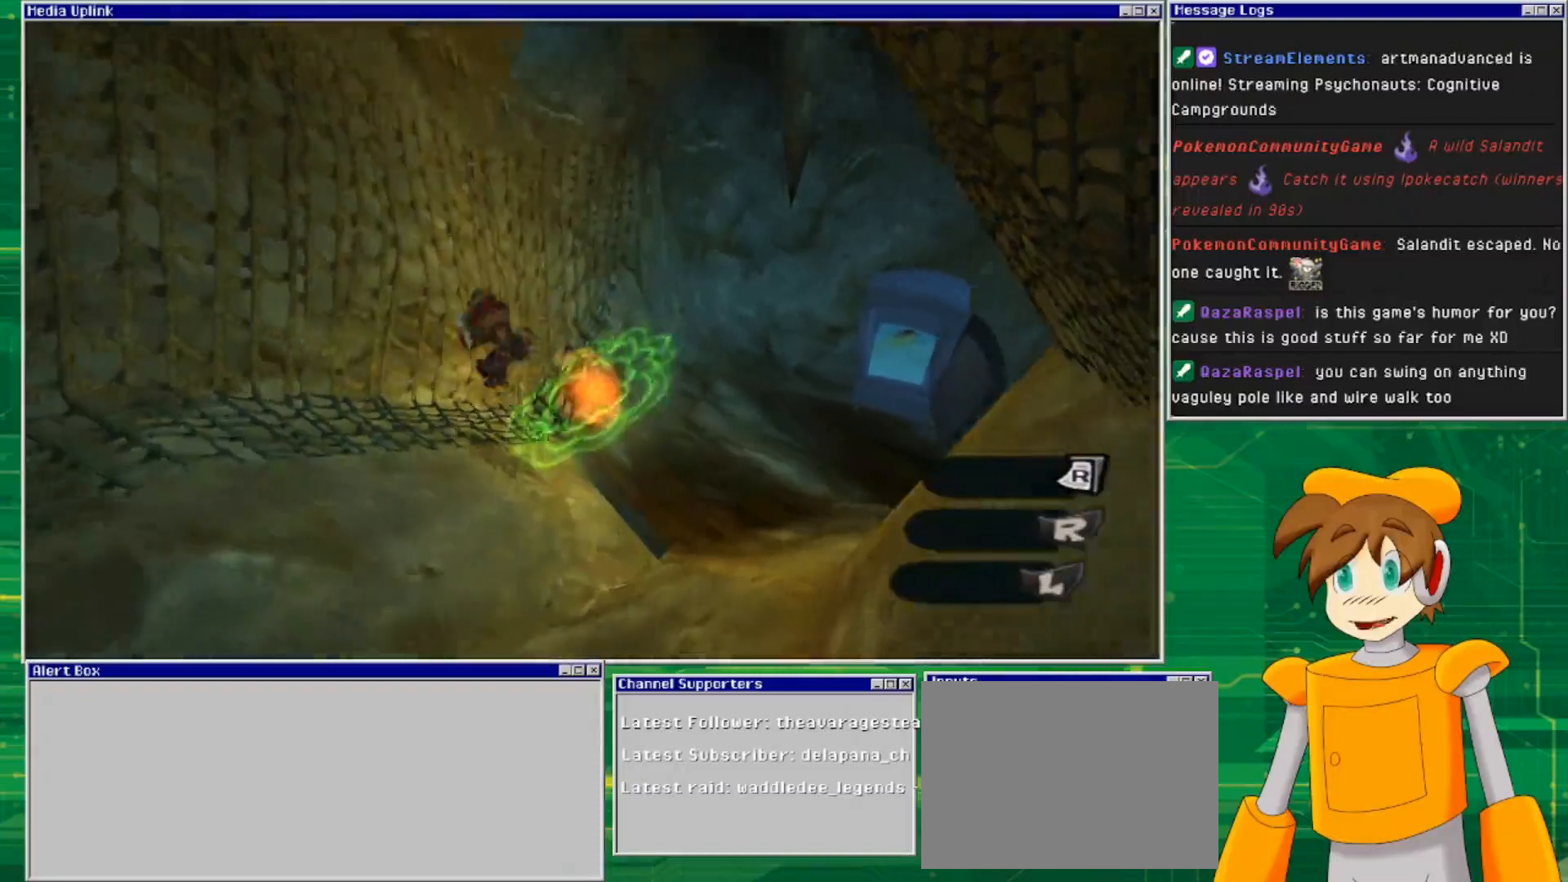
{"buttons": [], "left_stick": "left", "right_stick": "center", "events": [[300, "CROSS", "up"]]}
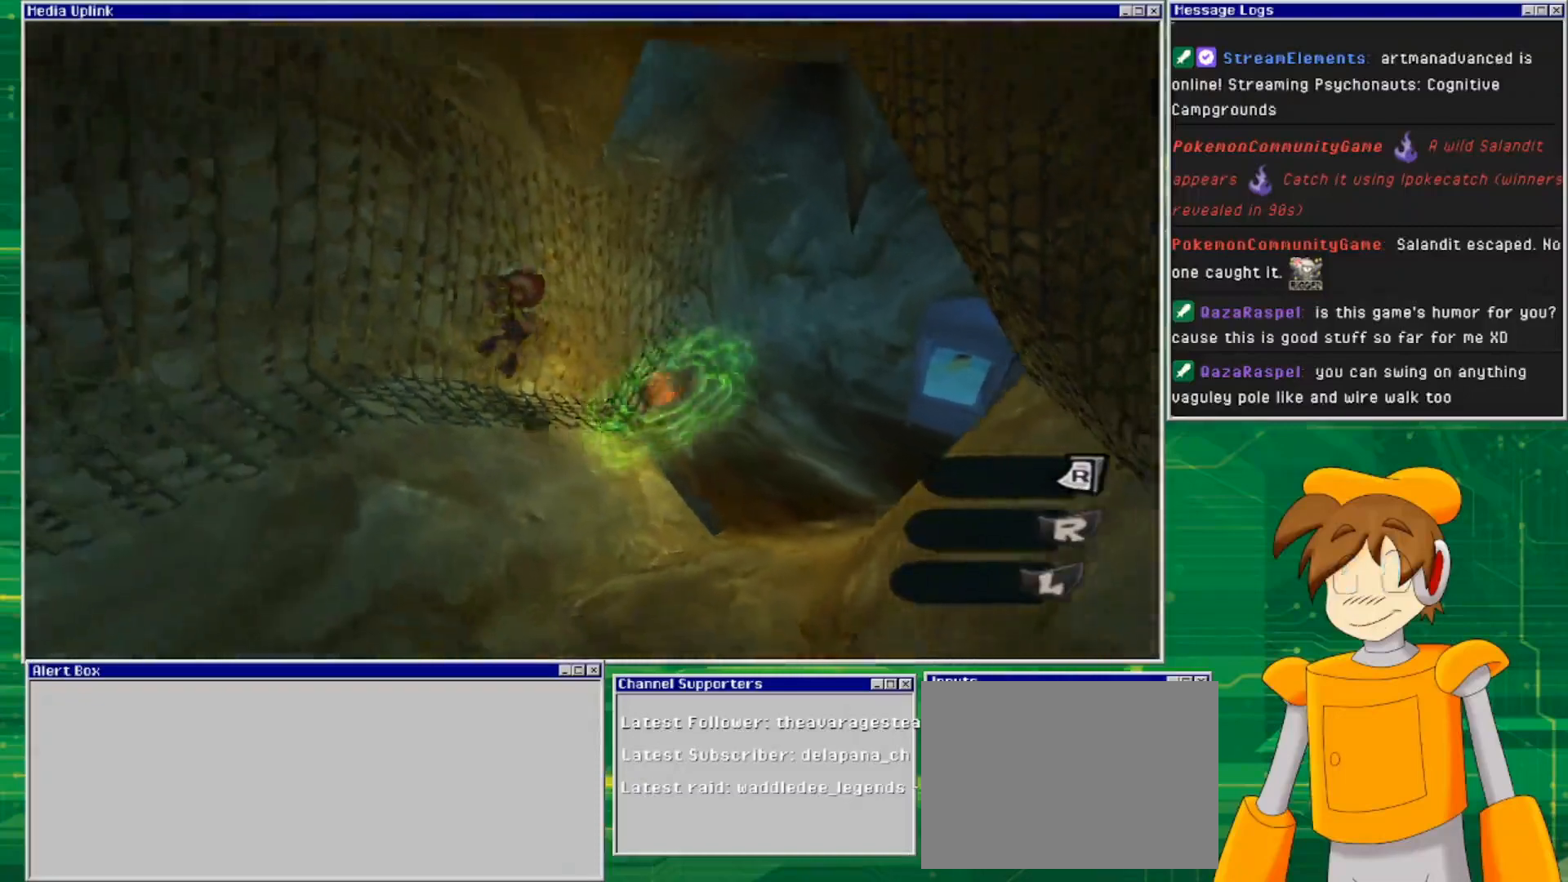
{"buttons": [], "left_stick": "left", "right_stick": "center", "events": []}
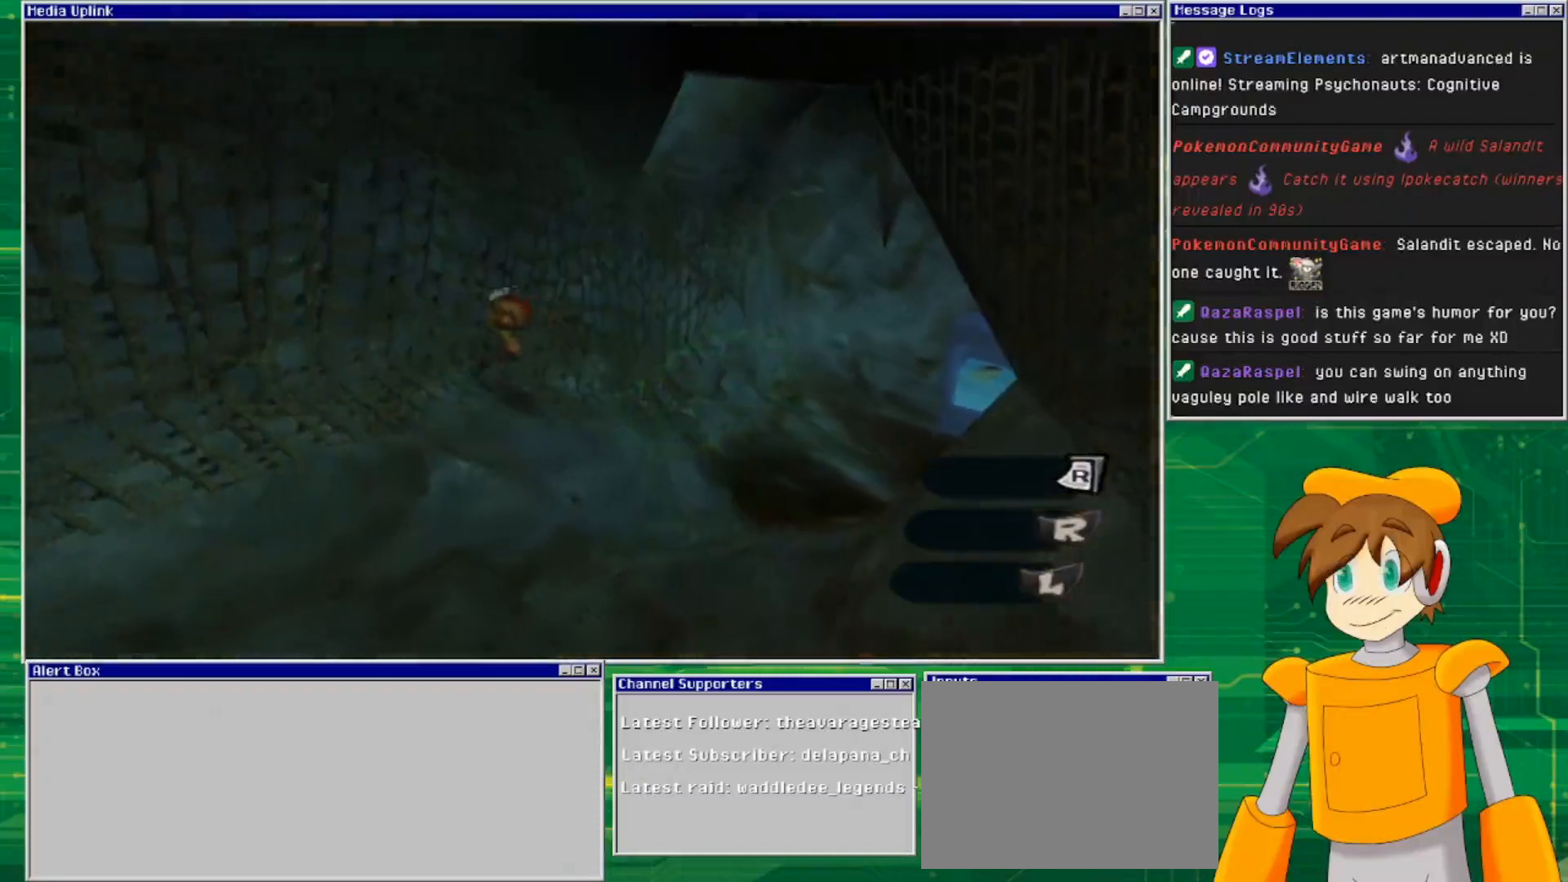
{"buttons": [], "left_stick": "up-left", "right_stick": "center", "events": [[33, "left_stick", "up-left"]]}
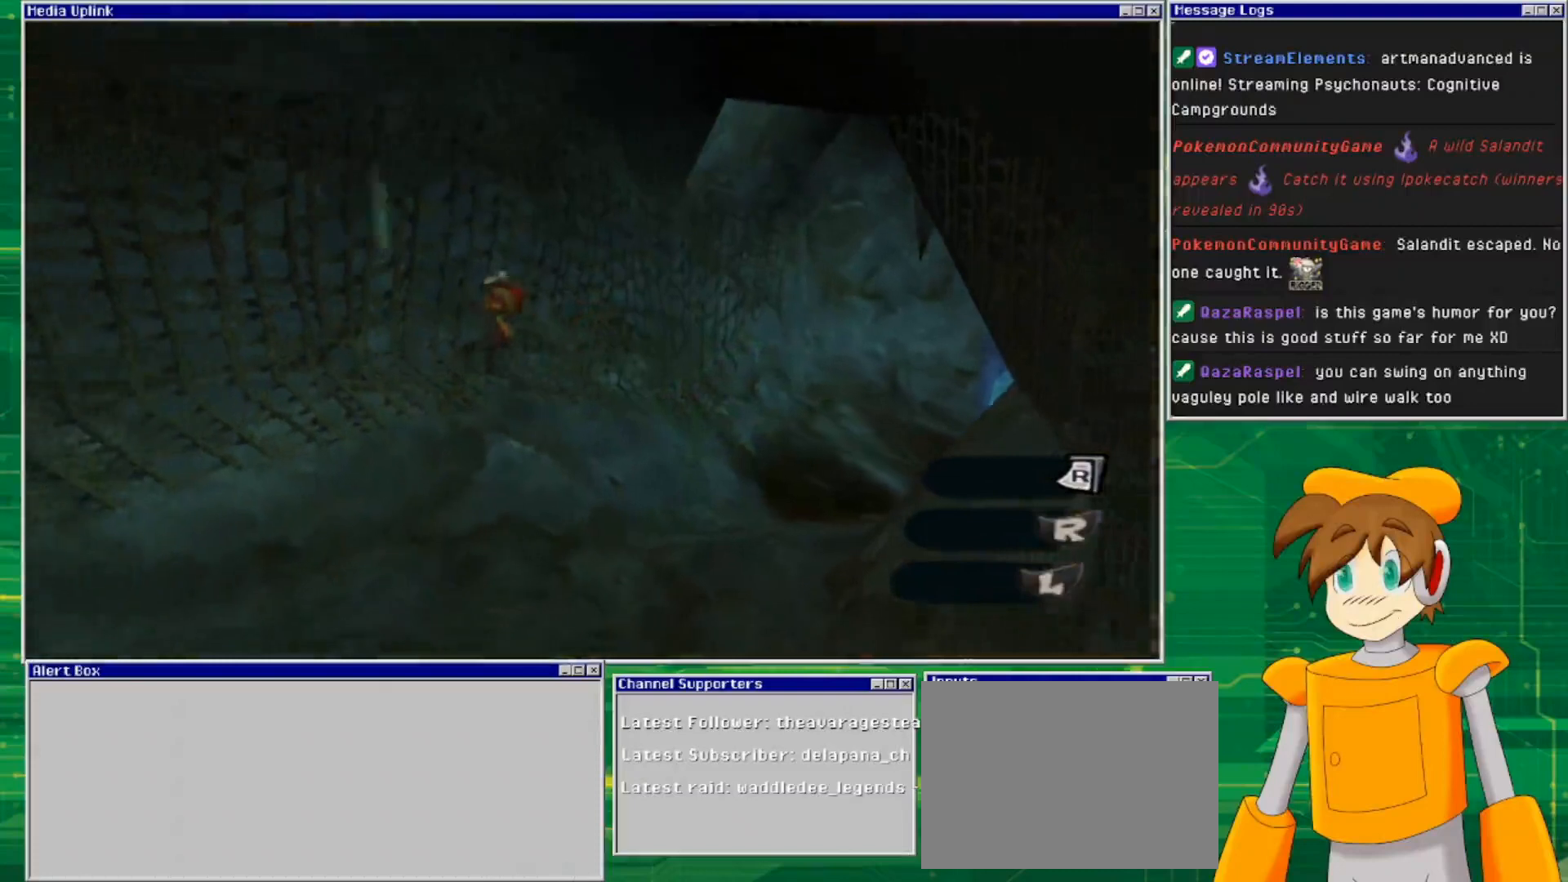
{"buttons": [], "left_stick": "up-left", "right_stick": "center", "events": [[300, "left_stick", "left"], [500, "left_stick", "up-left"]]}
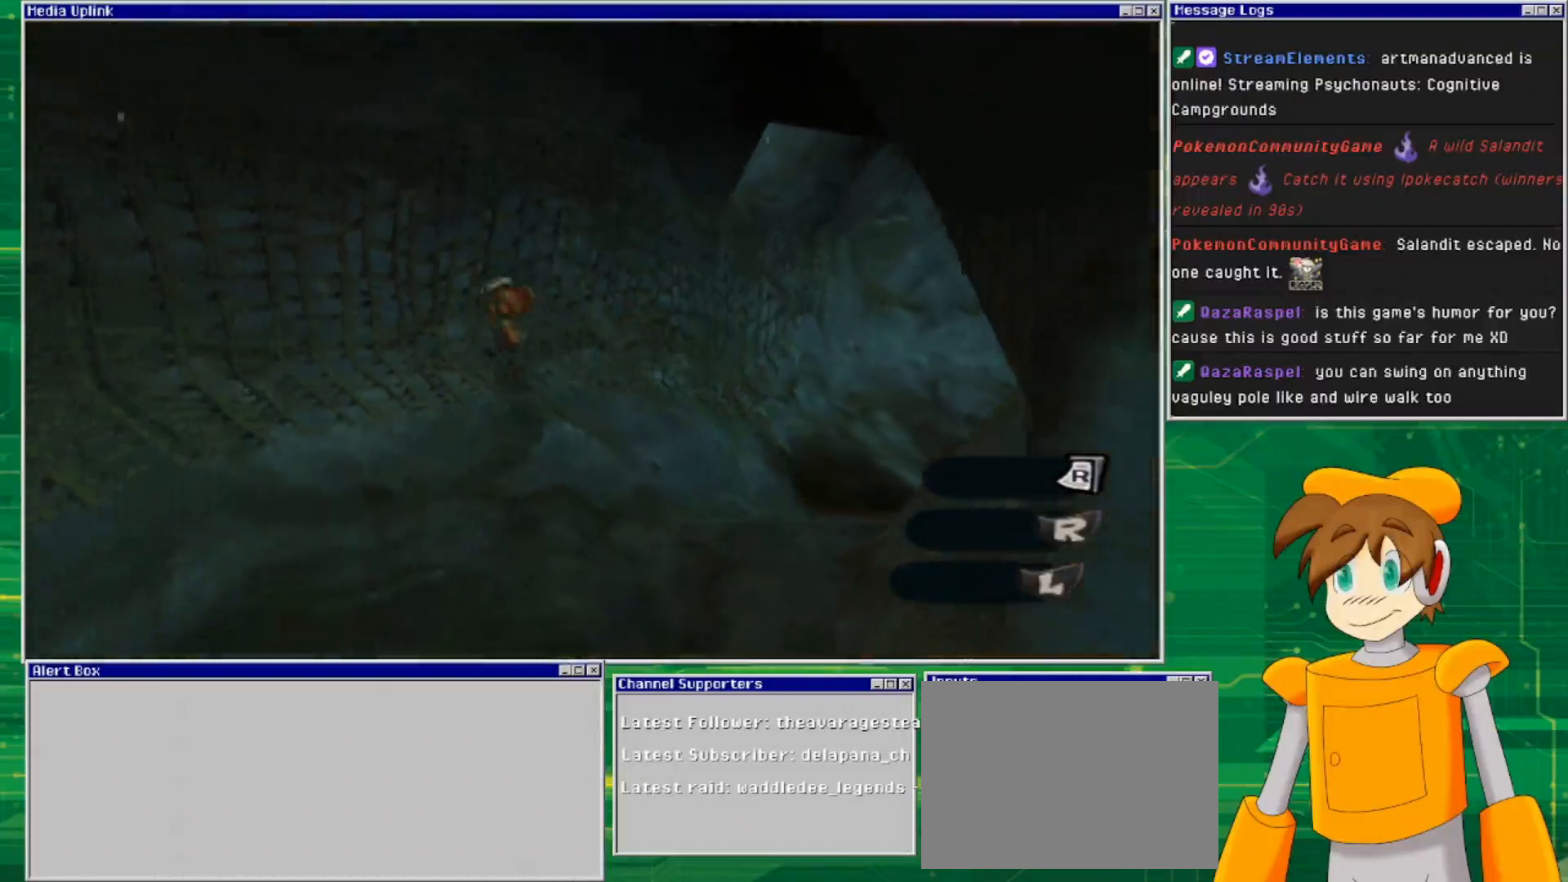
{"buttons": [], "left_stick": "up-left", "right_stick": "center", "events": []}
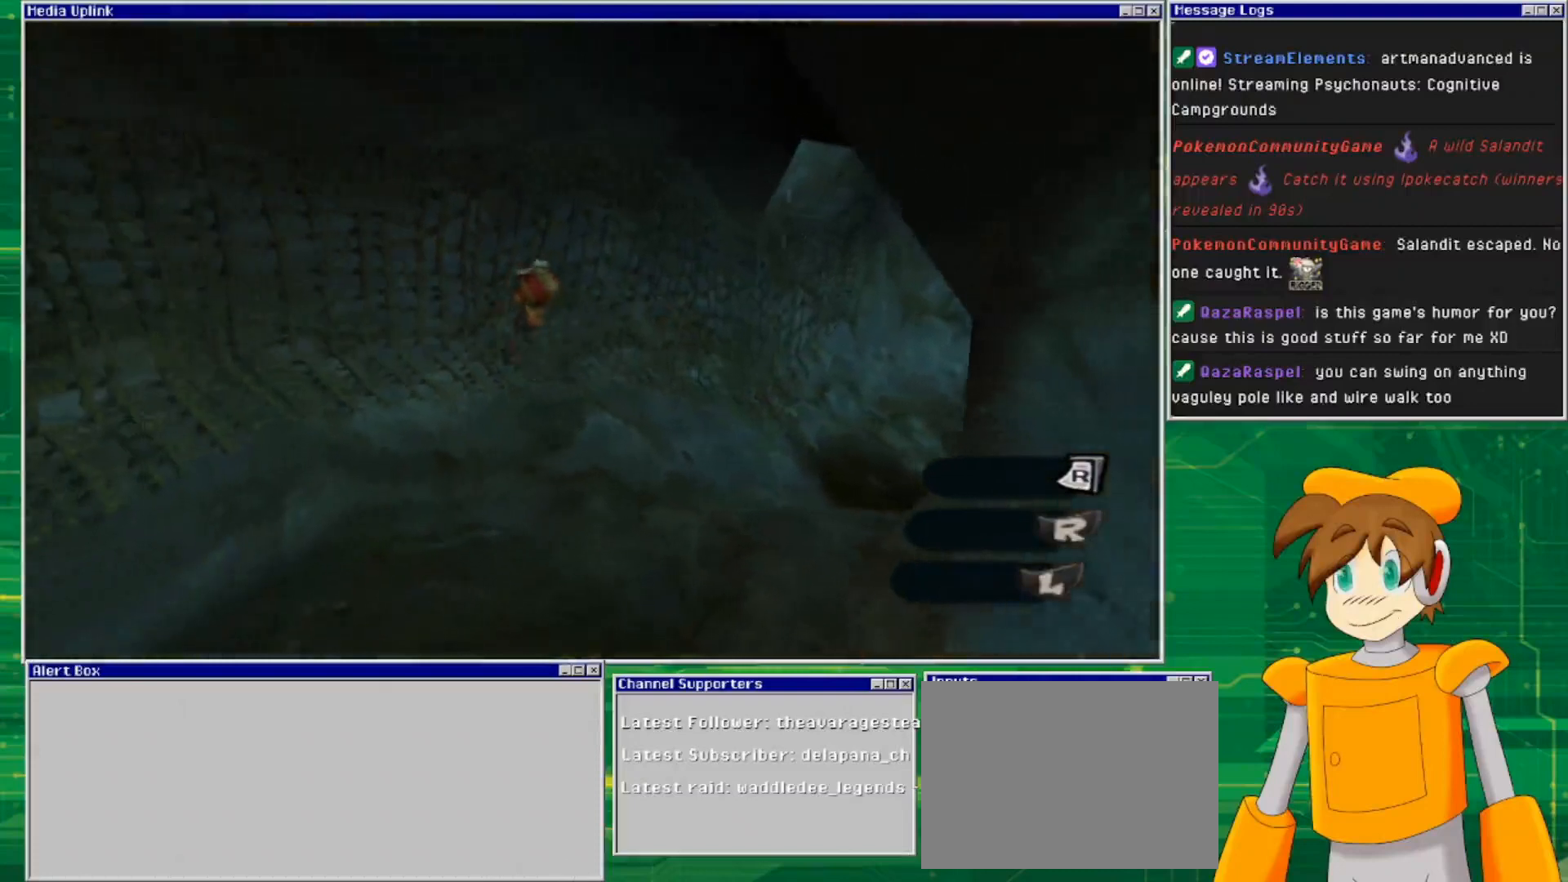
{"buttons": [], "left_stick": "left", "right_stick": "center", "events": [[267, "left_stick", "left"]]}
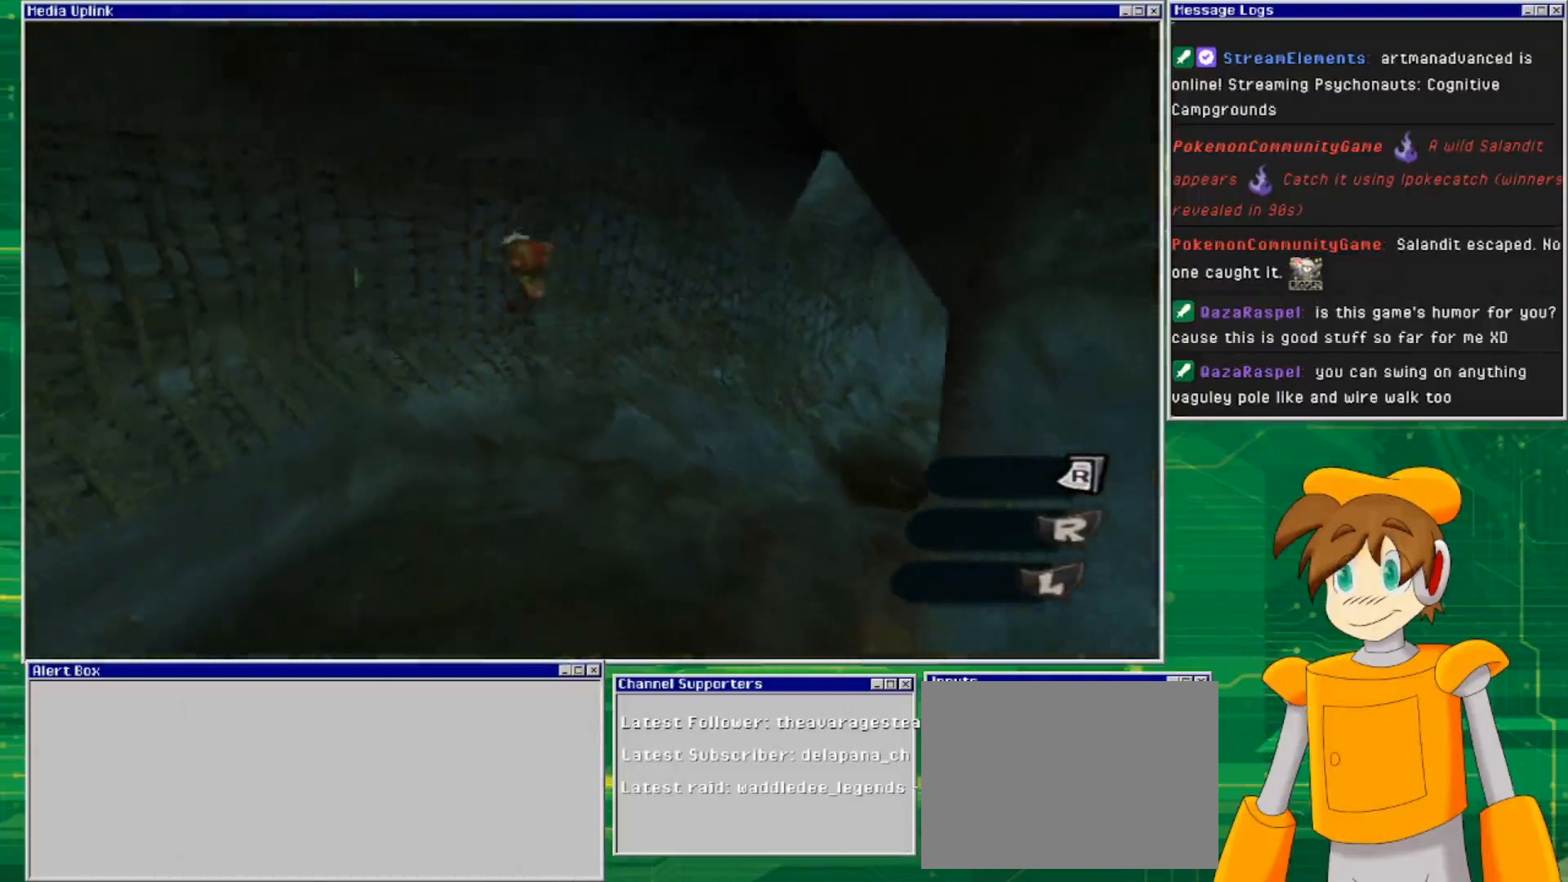
{"buttons": [], "left_stick": "left", "right_stick": "center", "events": []}
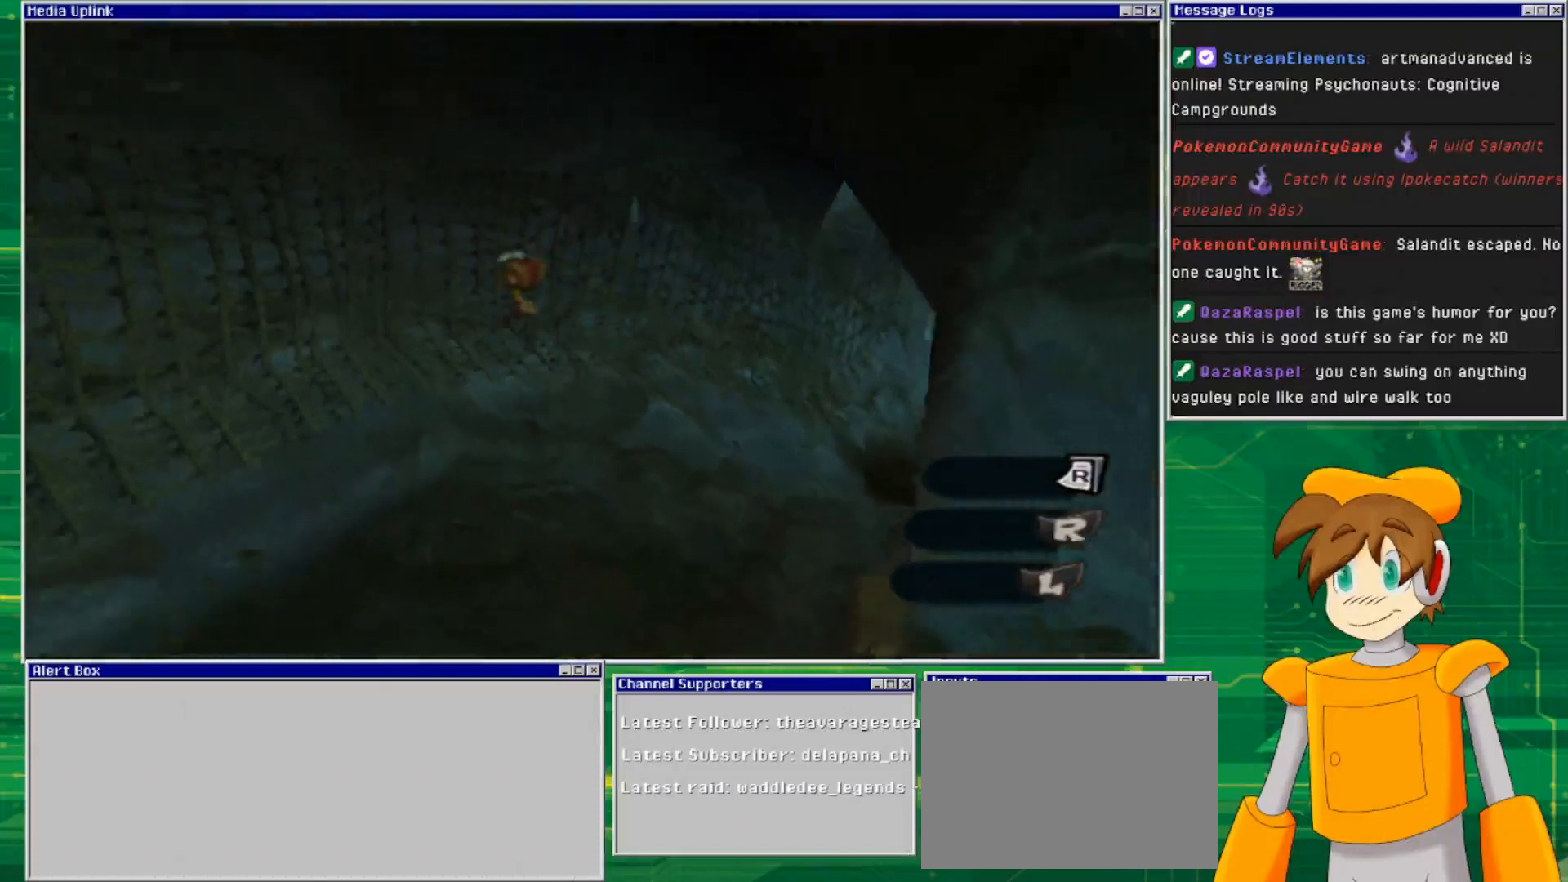
{"buttons": [], "left_stick": "left", "right_stick": "center", "events": []}
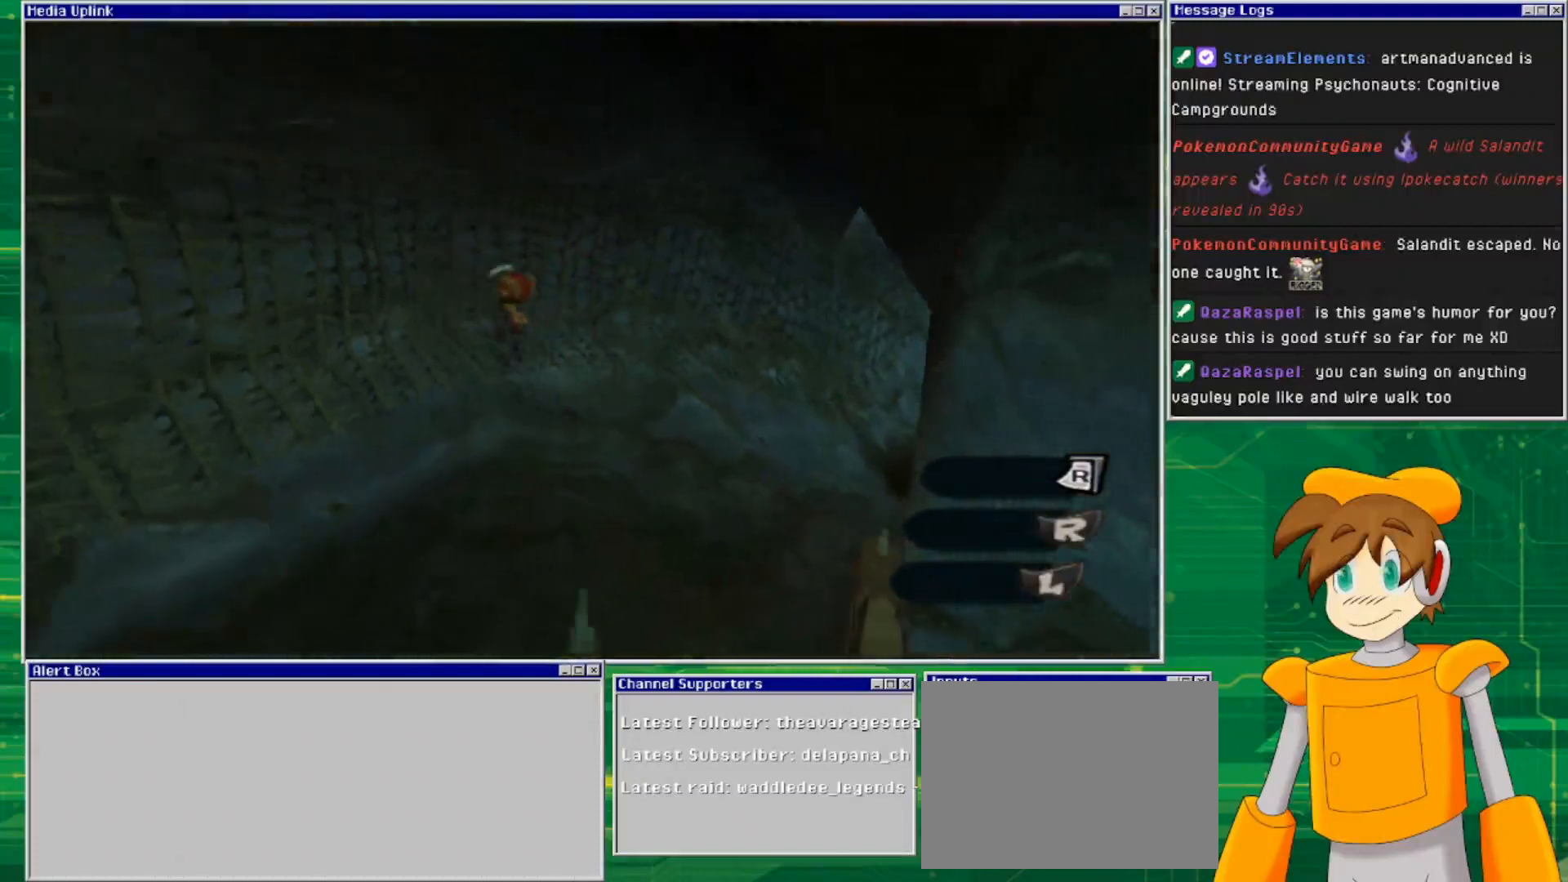
{"buttons": [], "left_stick": "left", "right_stick": "center", "events": []}
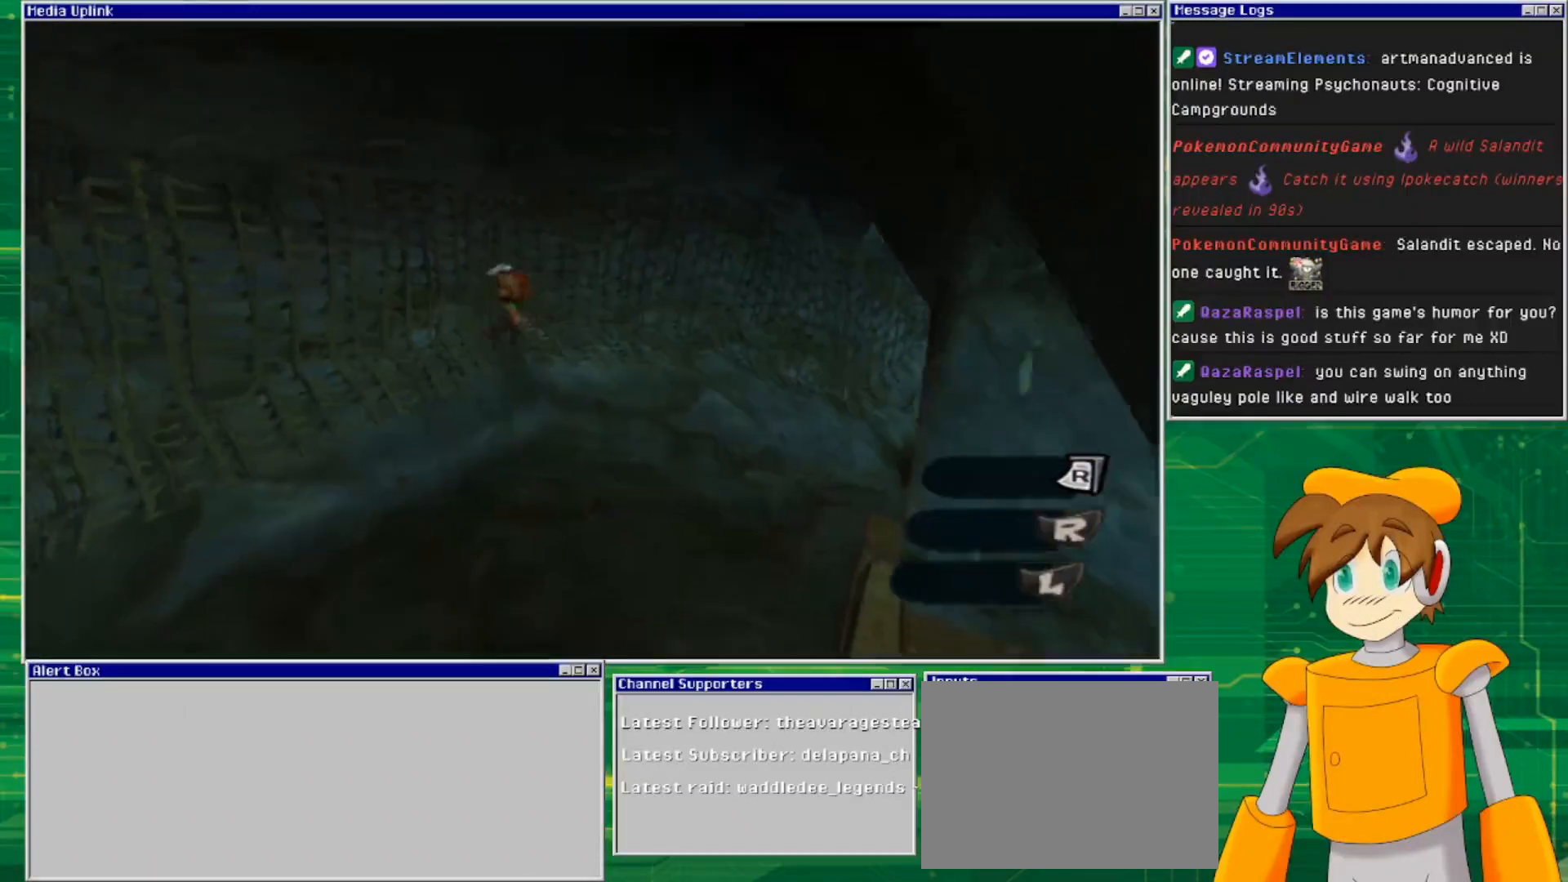
{"buttons": [], "left_stick": "left", "right_stick": "center", "events": []}
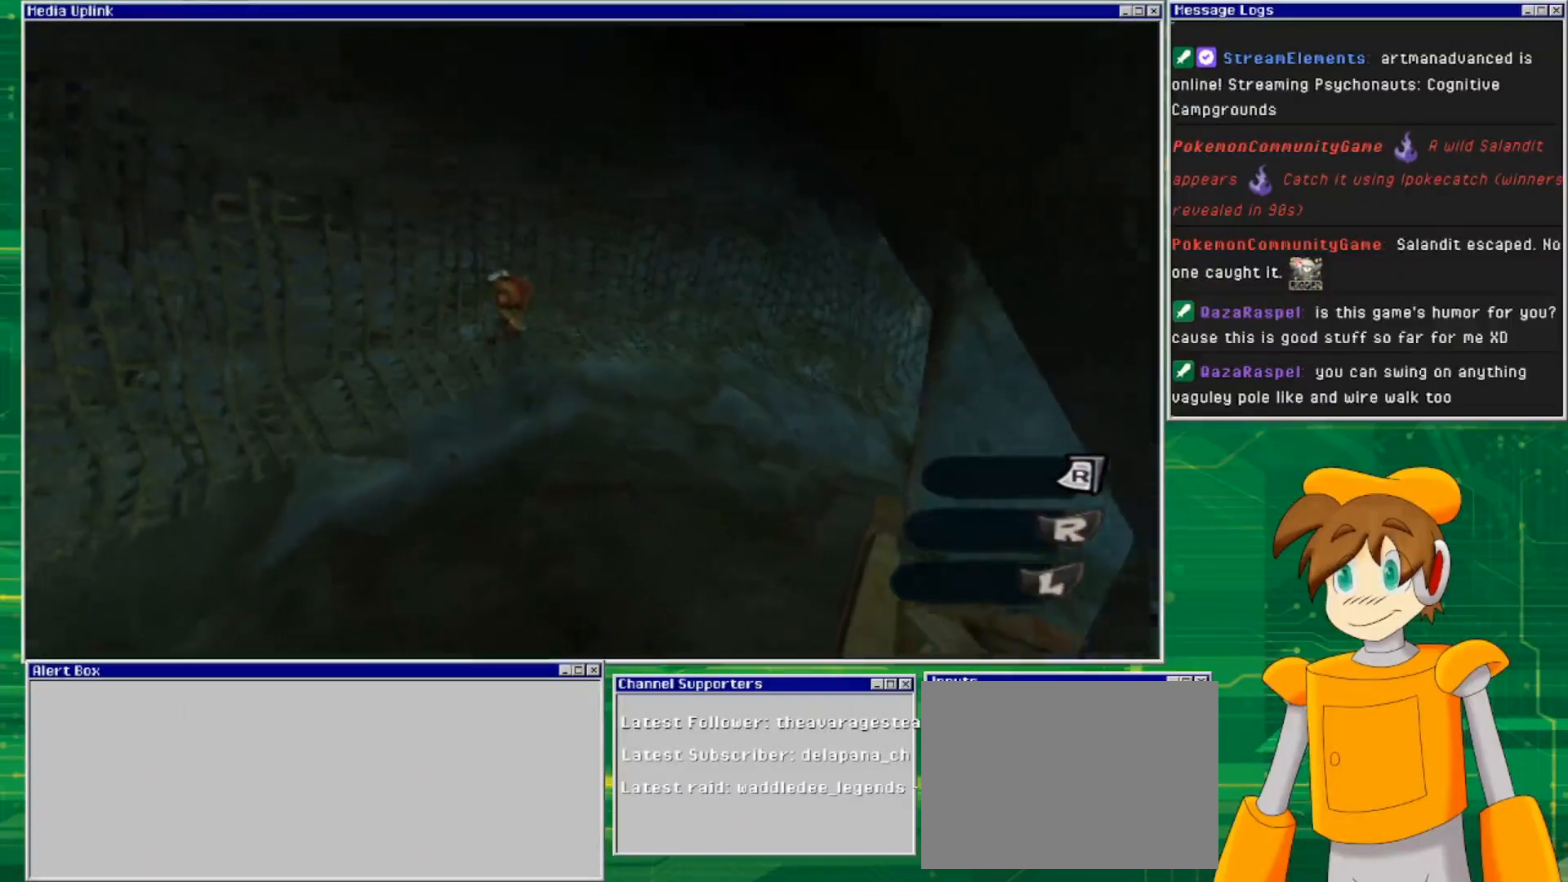
{"buttons": [], "left_stick": "left", "right_stick": "center", "events": []}
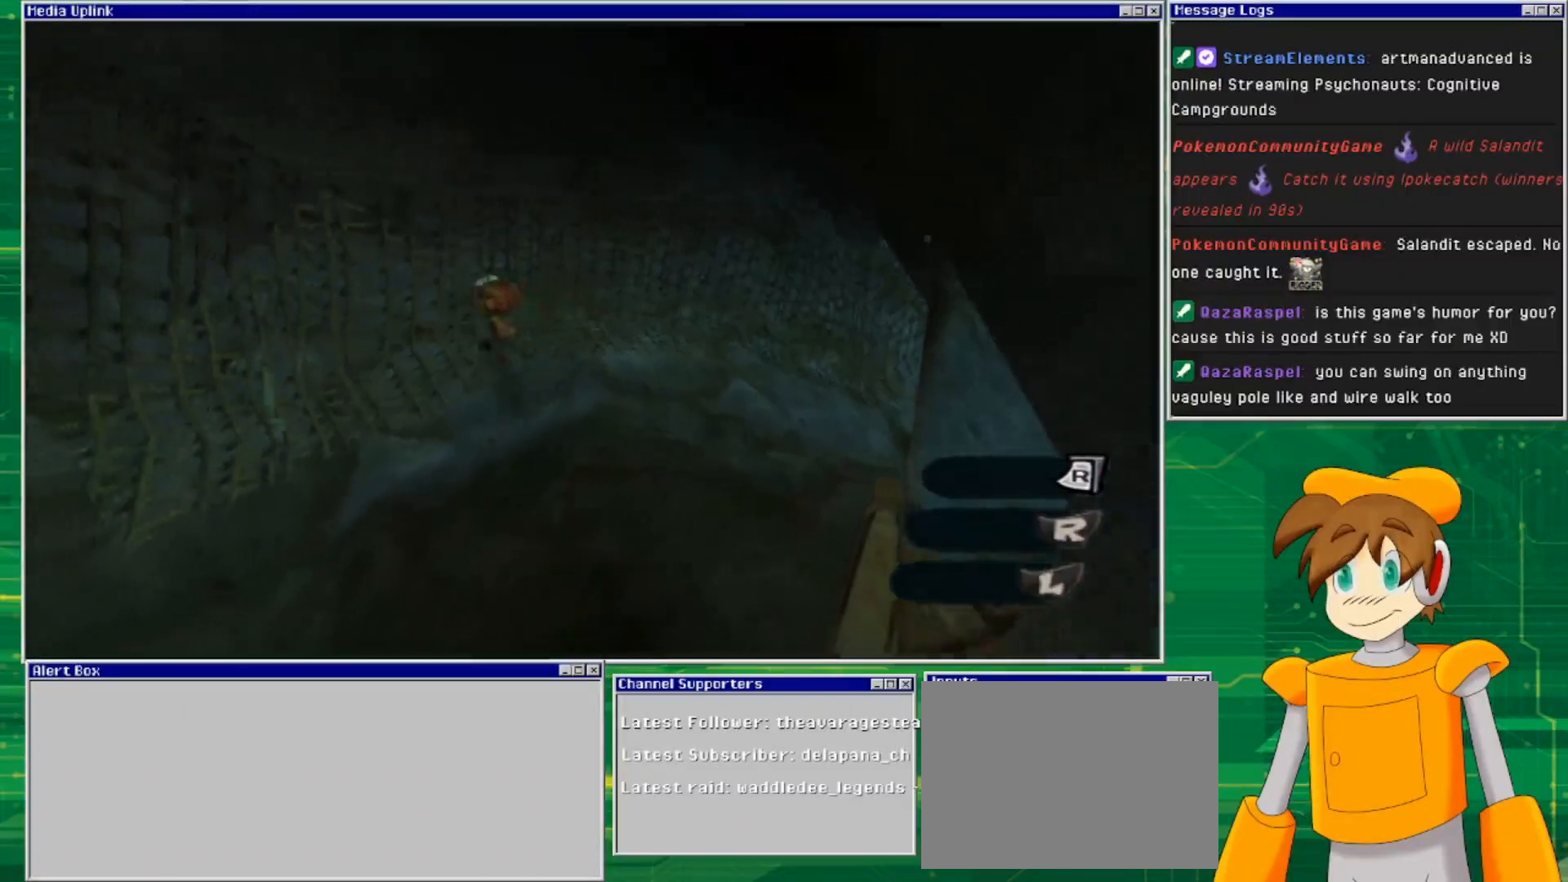
{"buttons": [], "left_stick": "left", "right_stick": "center", "events": []}
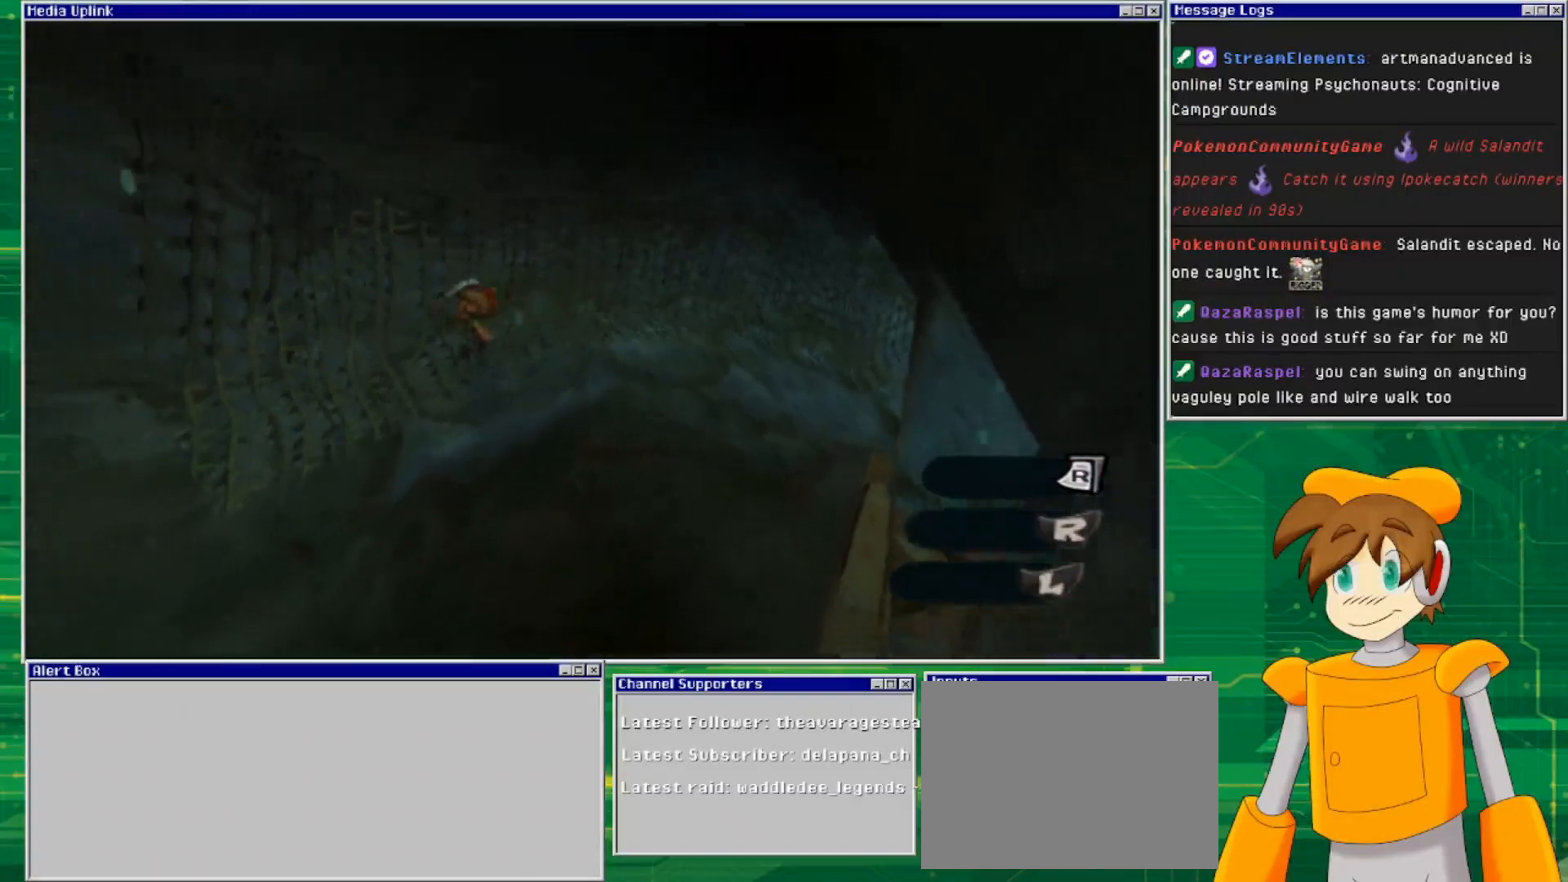
{"buttons": [], "left_stick": "left", "right_stick": "center", "events": []}
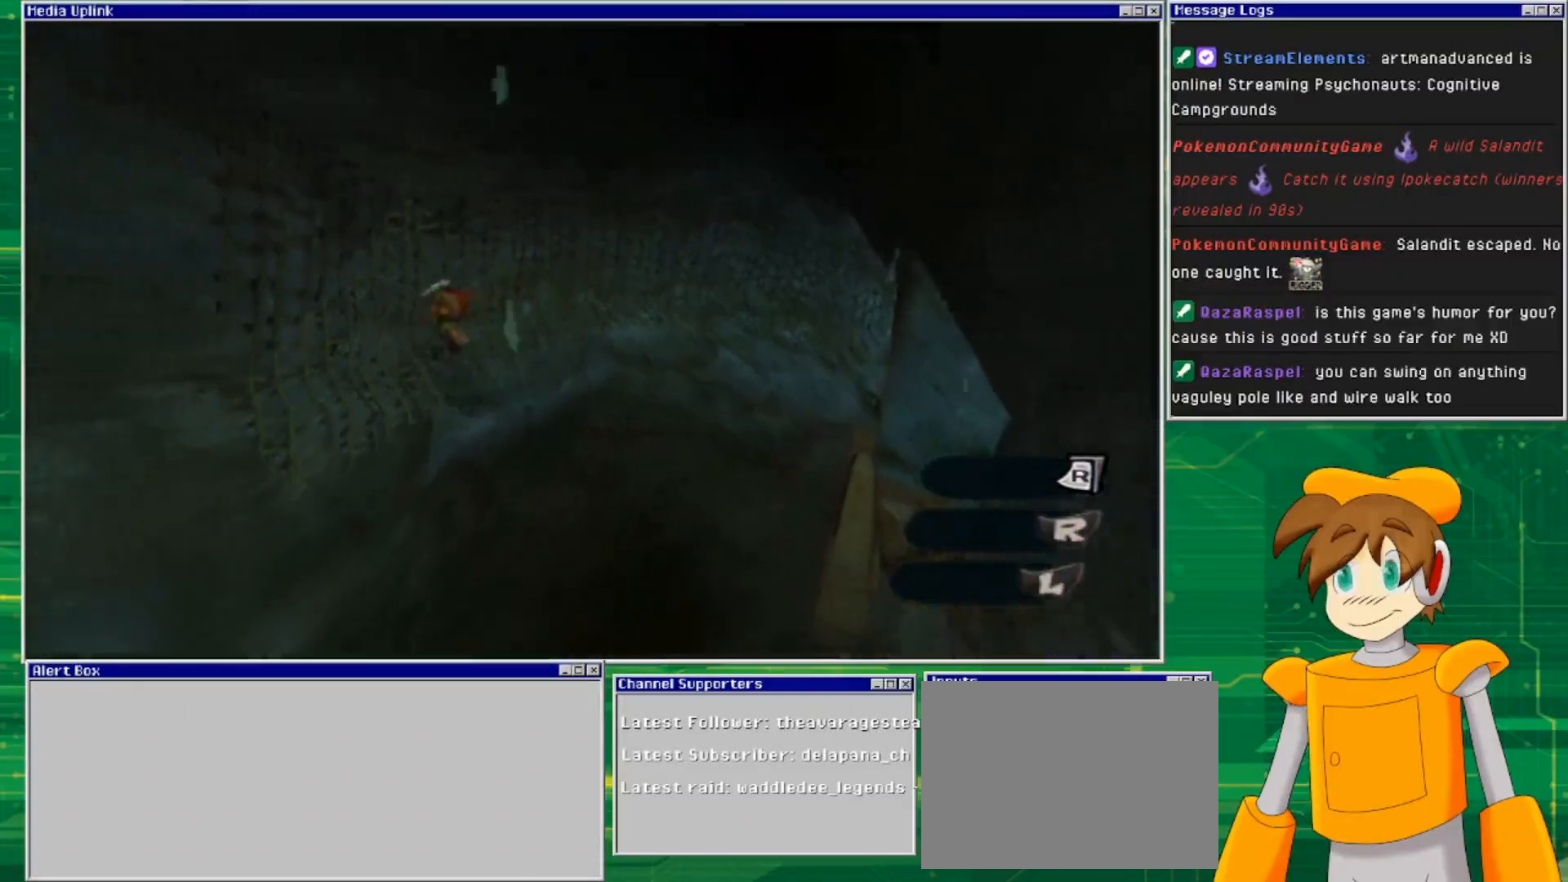
{"buttons": [], "left_stick": "left", "right_stick": "center", "events": []}
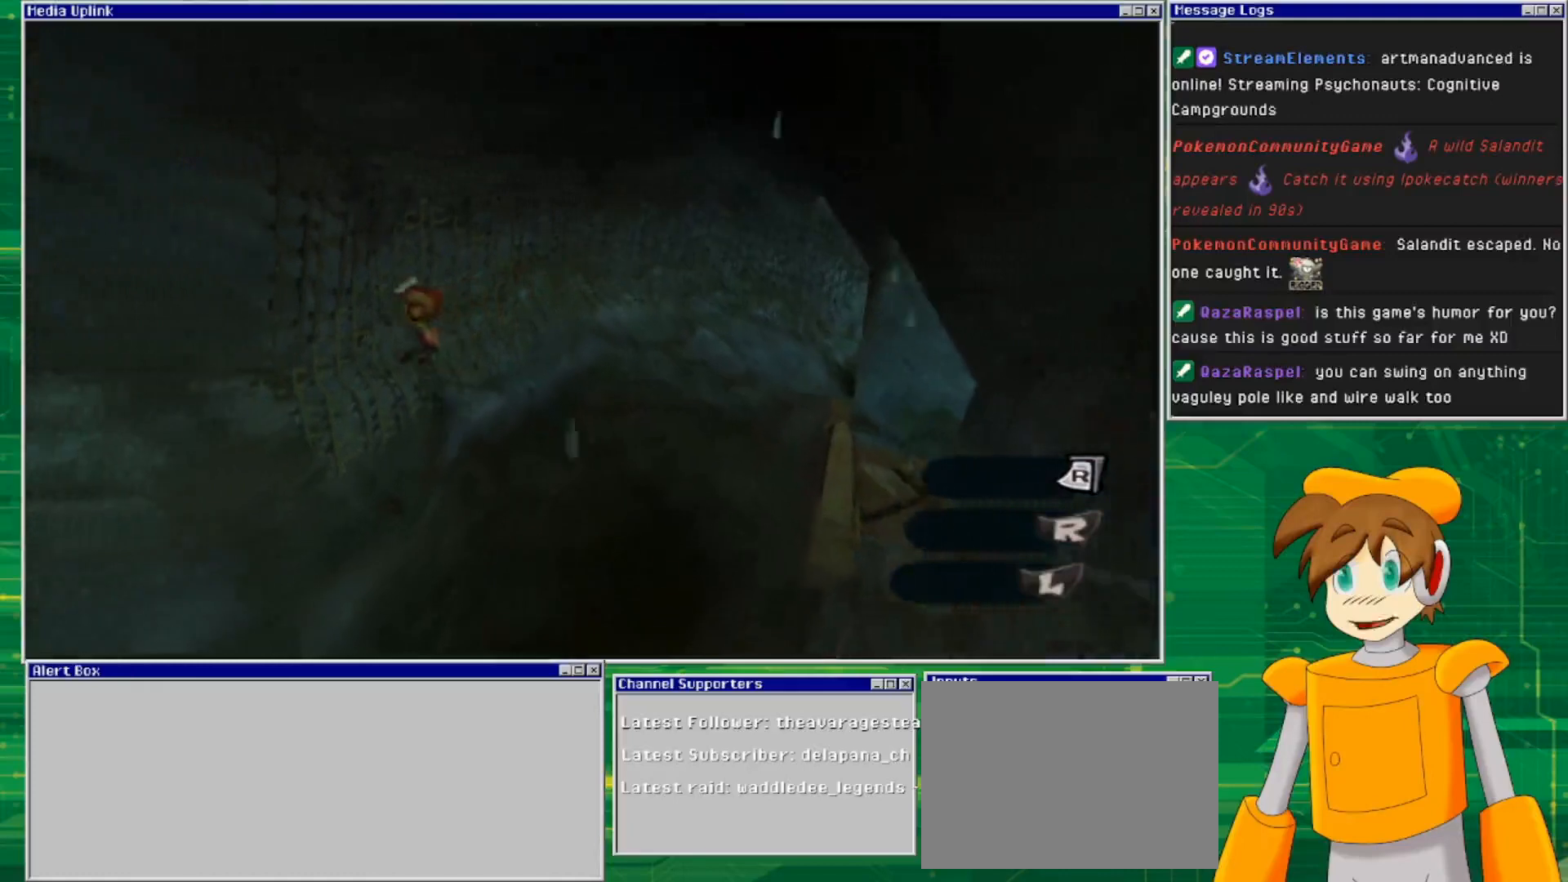
{"buttons": ["CROSS"], "left_stick": "right", "right_stick": "center", "events": [[67, "left_stick", "center"], [500, "CROSS", "down"], [500, "left_stick", "right"]]}
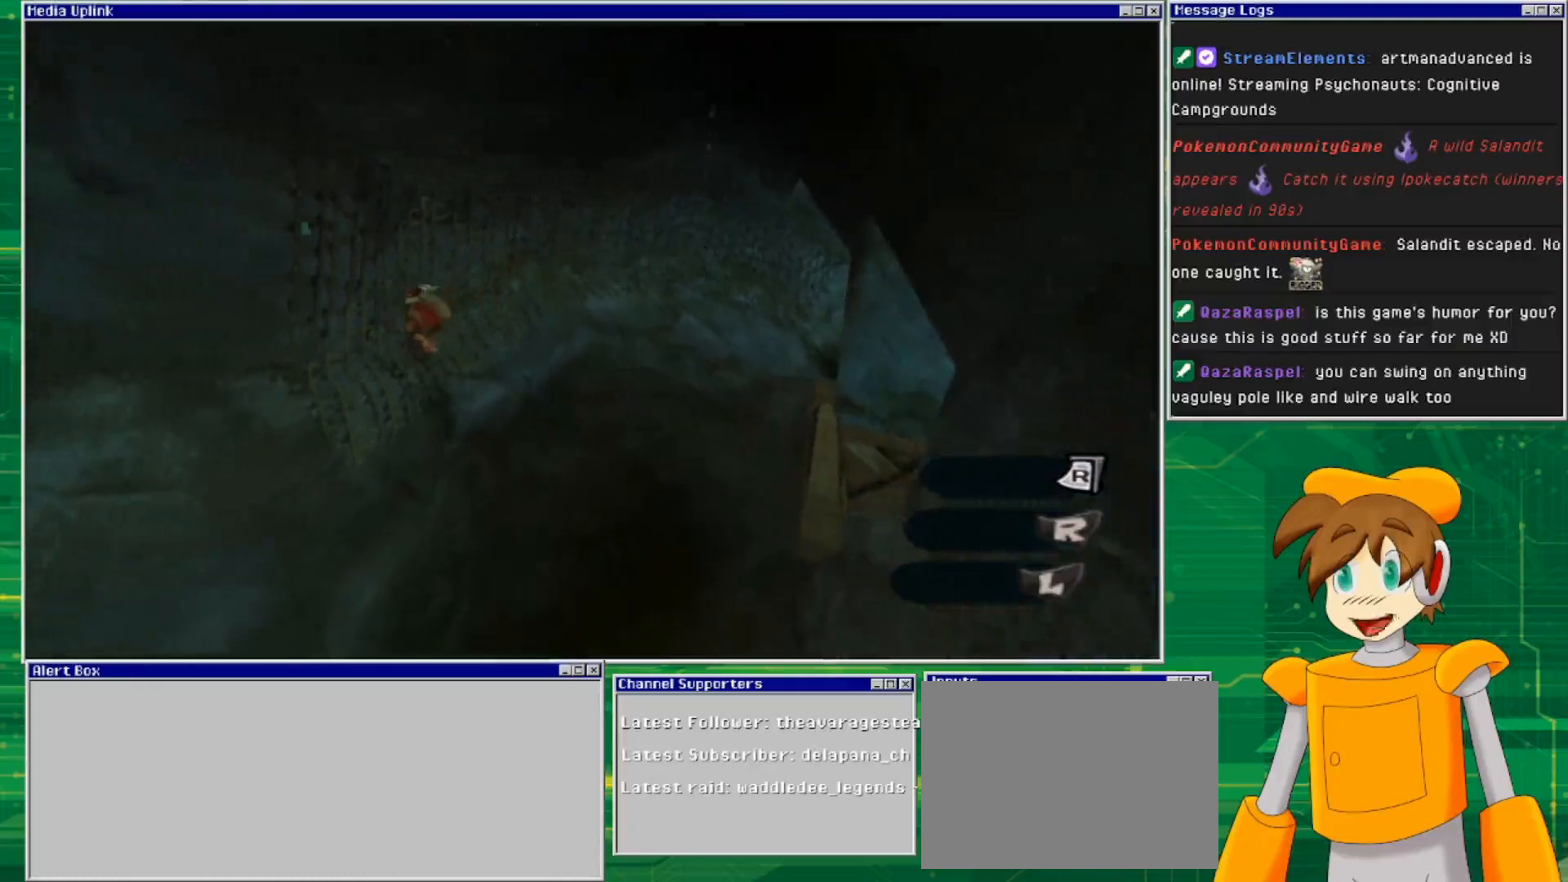
{"buttons": ["CROSS"], "left_stick": "right", "right_stick": "center", "events": [[233, "CROSS", "up"], [400, "CROSS", "down"]]}
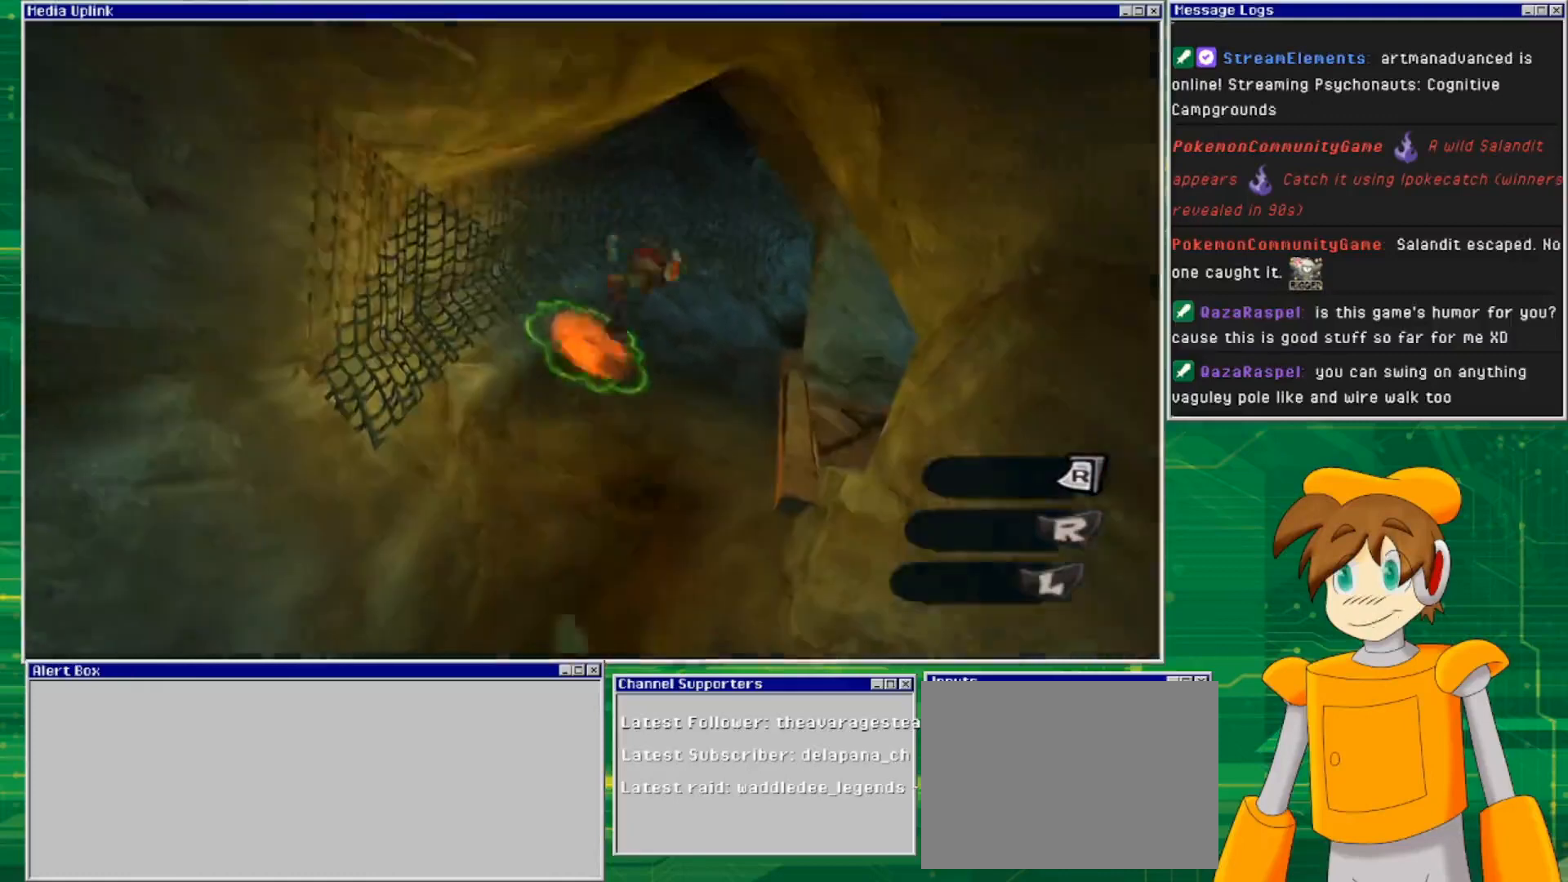
{"buttons": [], "left_stick": "right", "right_stick": "center", "events": [[433, "CROSS", "up"]]}
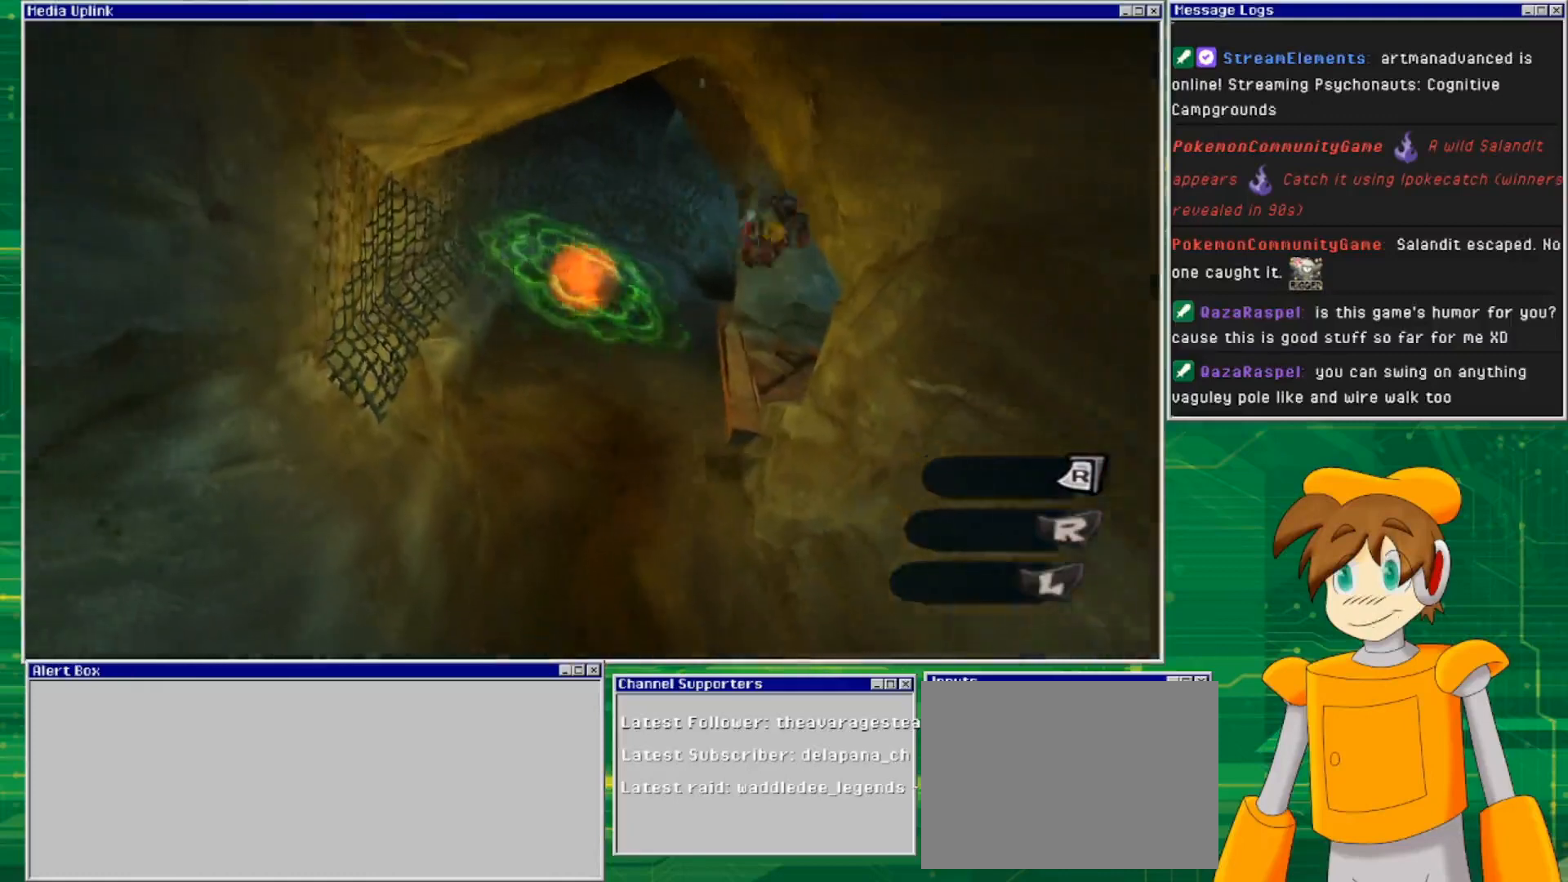
{"buttons": [], "left_stick": "up-right", "right_stick": "center", "events": [[267, "left_stick", "up-right"]]}
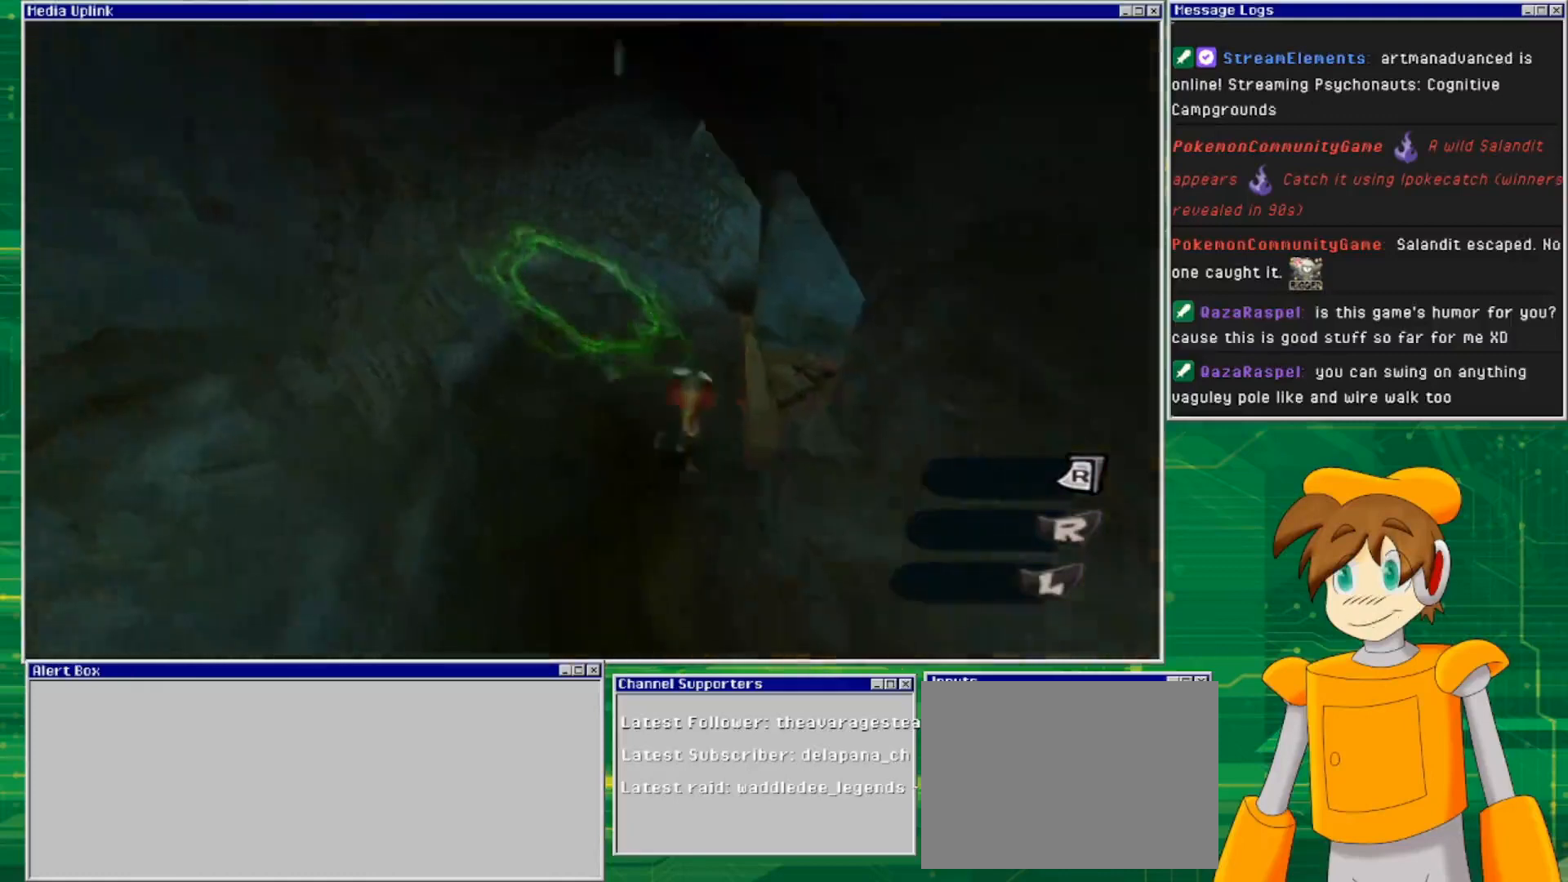
{"buttons": [], "left_stick": "down-right", "right_stick": "center", "events": [[67, "CROSS", "down"], [167, "left_stick", "right"], [267, "left_stick", "down-right"], [367, "CROSS", "up"]]}
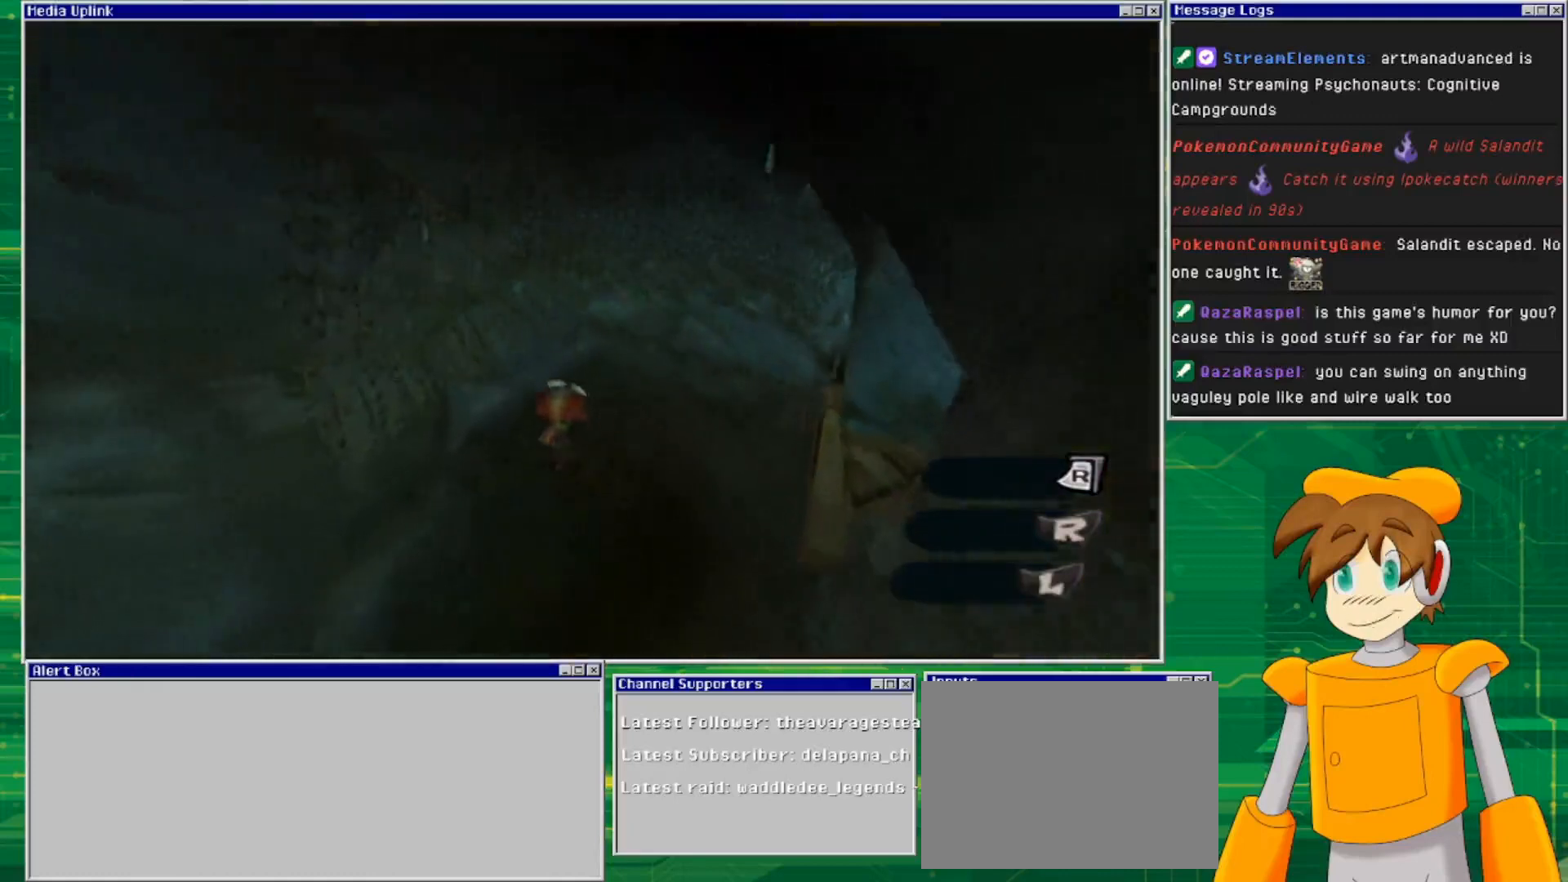
{"buttons": ["CROSS"], "left_stick": "left", "right_stick": "center", "events": [[67, "left_stick", "left"], [167, "CROSS", "down"]]}
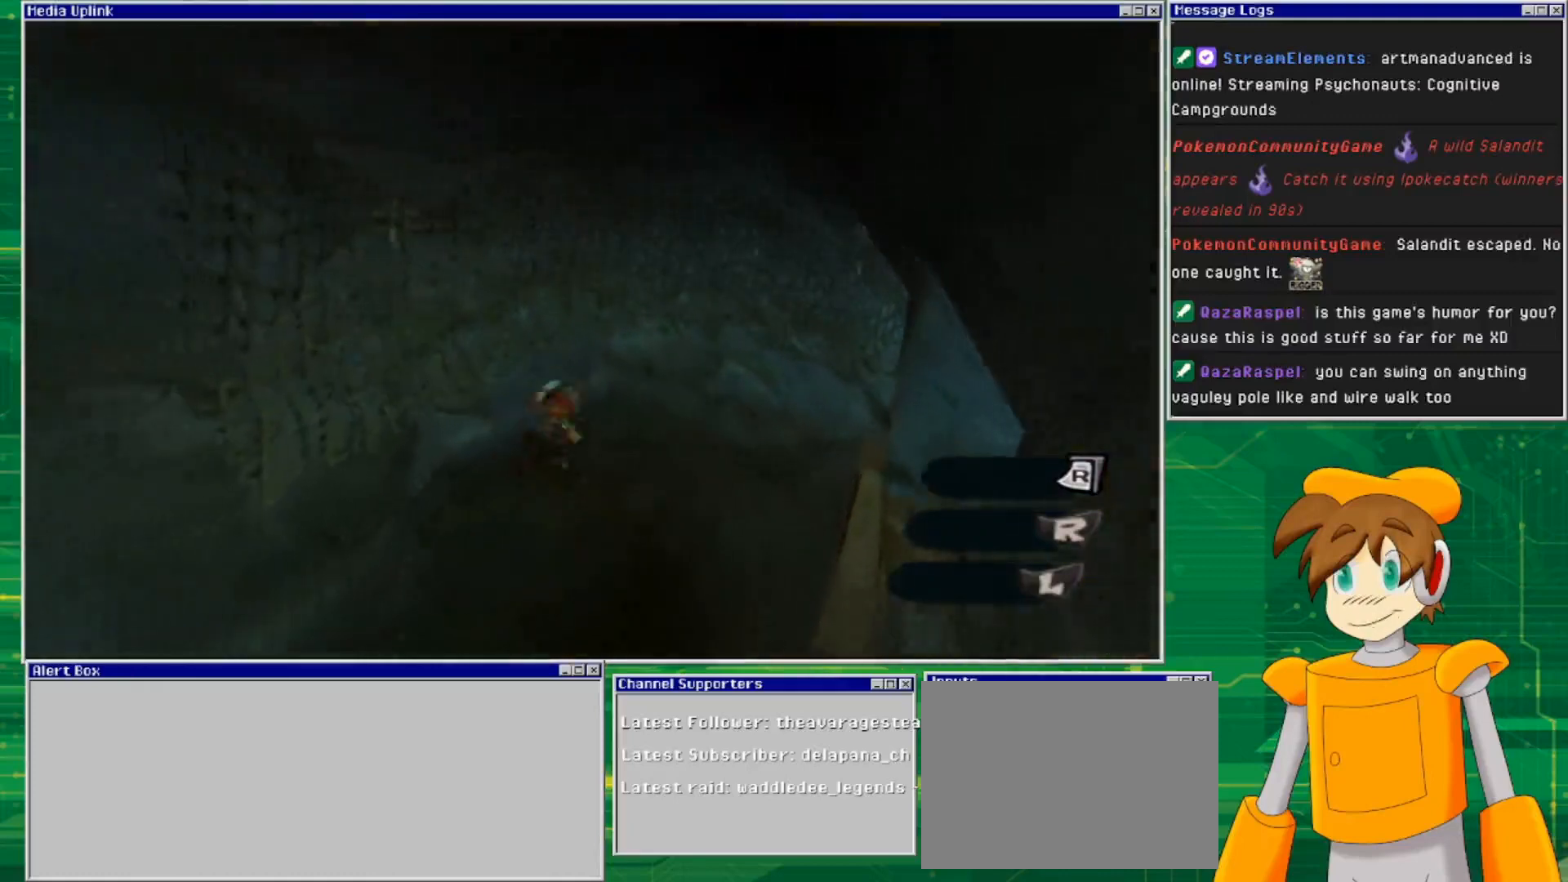
{"buttons": ["CROSS"], "left_stick": "left", "right_stick": "center", "events": [[167, "CROSS", "up"], [233, "CROSS", "down"]]}
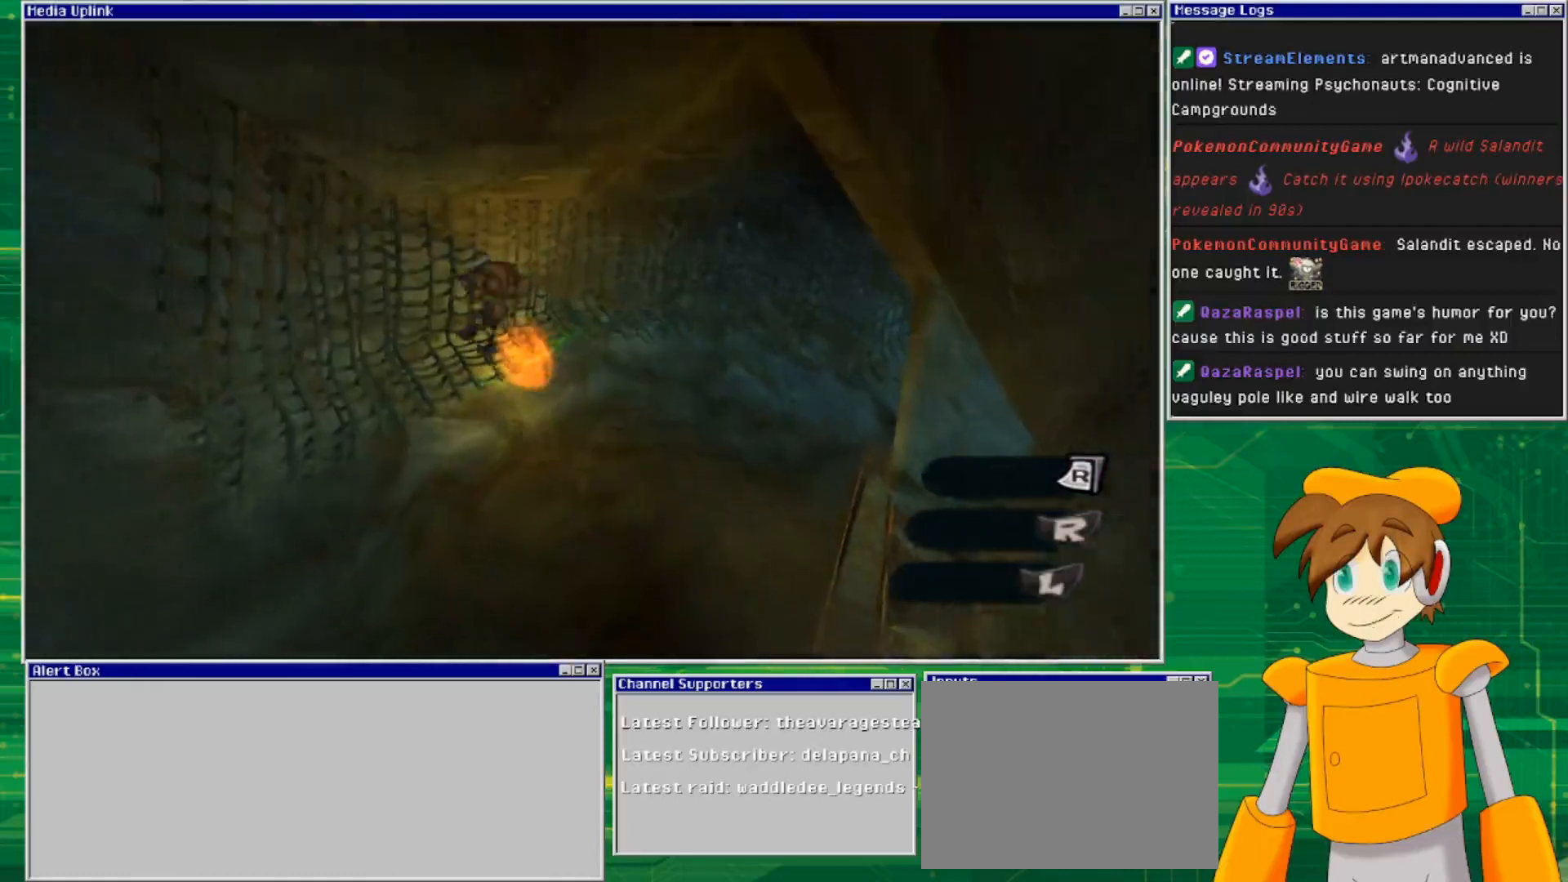
{"buttons": [], "left_stick": "left", "right_stick": "center", "events": [[33, "CROSS", "up"]]}